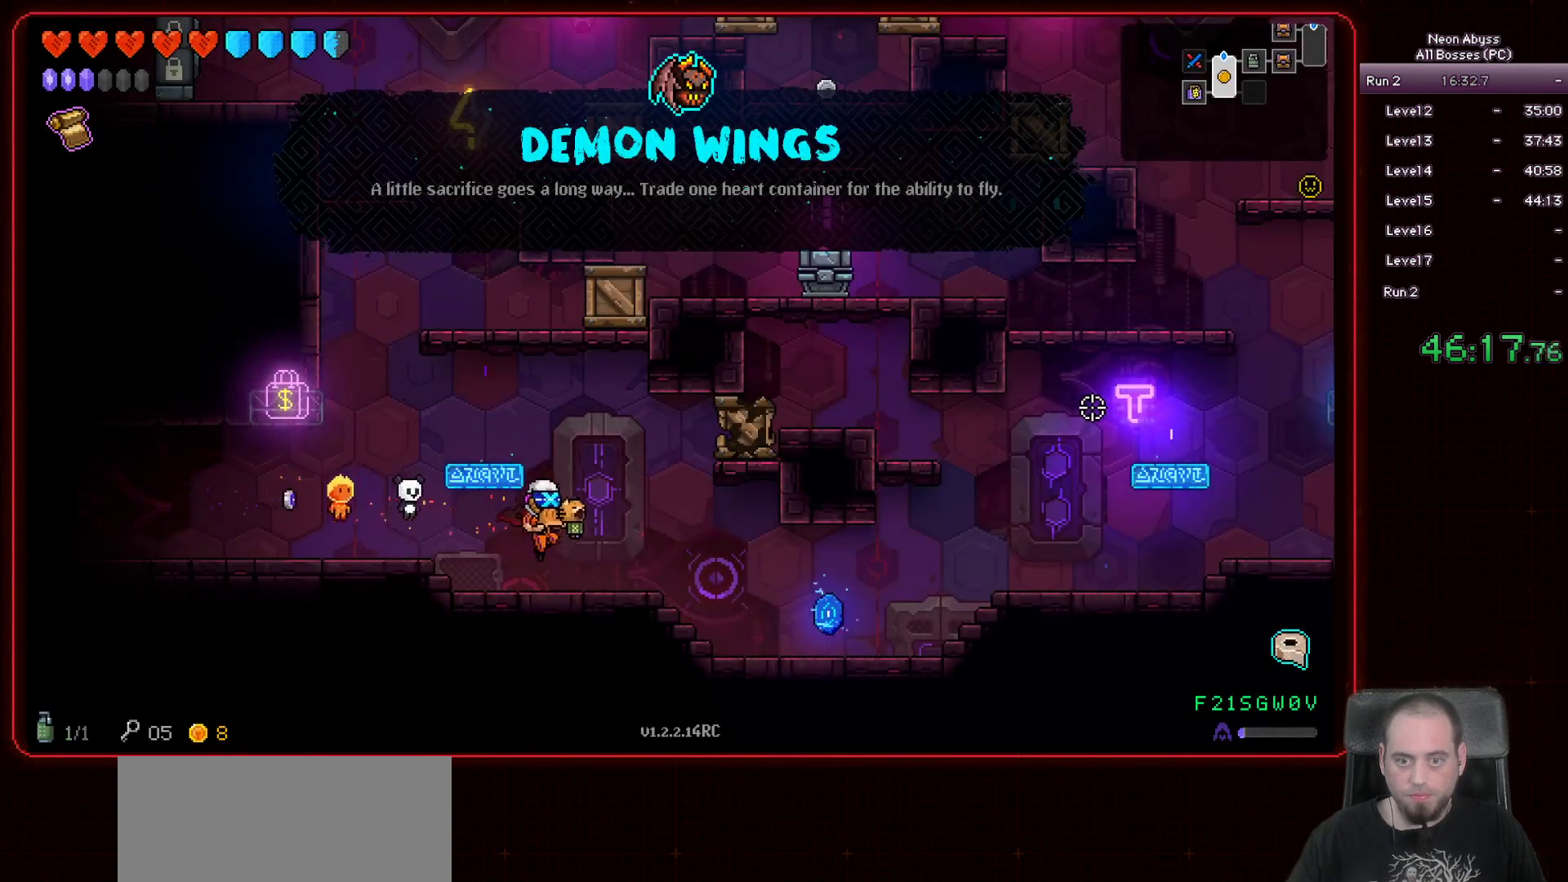
Gameplay with keyboard and mouse; each line is a JSON object with the keys and mouse buttons held at the frame after it. "events" lists presses ("down") and releases ("up") of "a", "d", "e", "escape", "f", "s", "shift", "space", "tab", "w", "mouse_left", "mouse_wheel" and "mouse_right" between this image and that frame as [ms after this image, input, new state], when the widget could be followed in between. "mouse_left", "mouse_wheel", "mouse_right" = the "left", "wheel", "right" buttons of the "mouse" list. No other keys are recorded. "wheel" means that the mouse wheel is clicked or scrolled. Mouse movement is not recorded.
{"keys": ["d", "s"], "mouse": [], "events": [[66, "s", "down"], [183, "s", "up"], [400, "s", "down"]]}
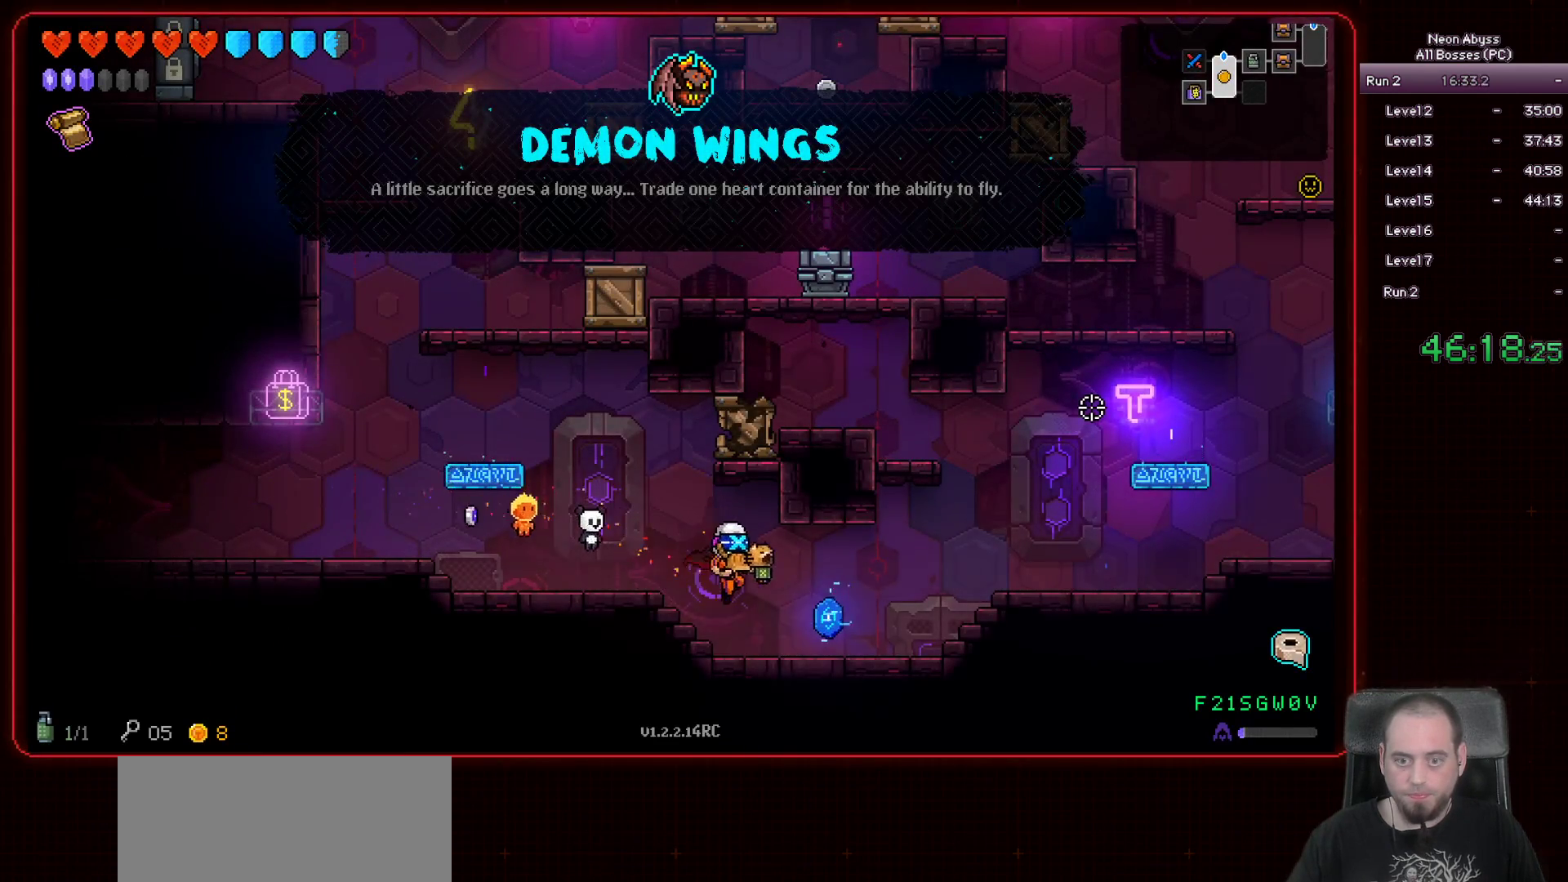
{"keys": [], "mouse": [], "events": [[100, "s", "up"], [117, "d", "up"], [250, "e", "down"], [367, "e", "up"]]}
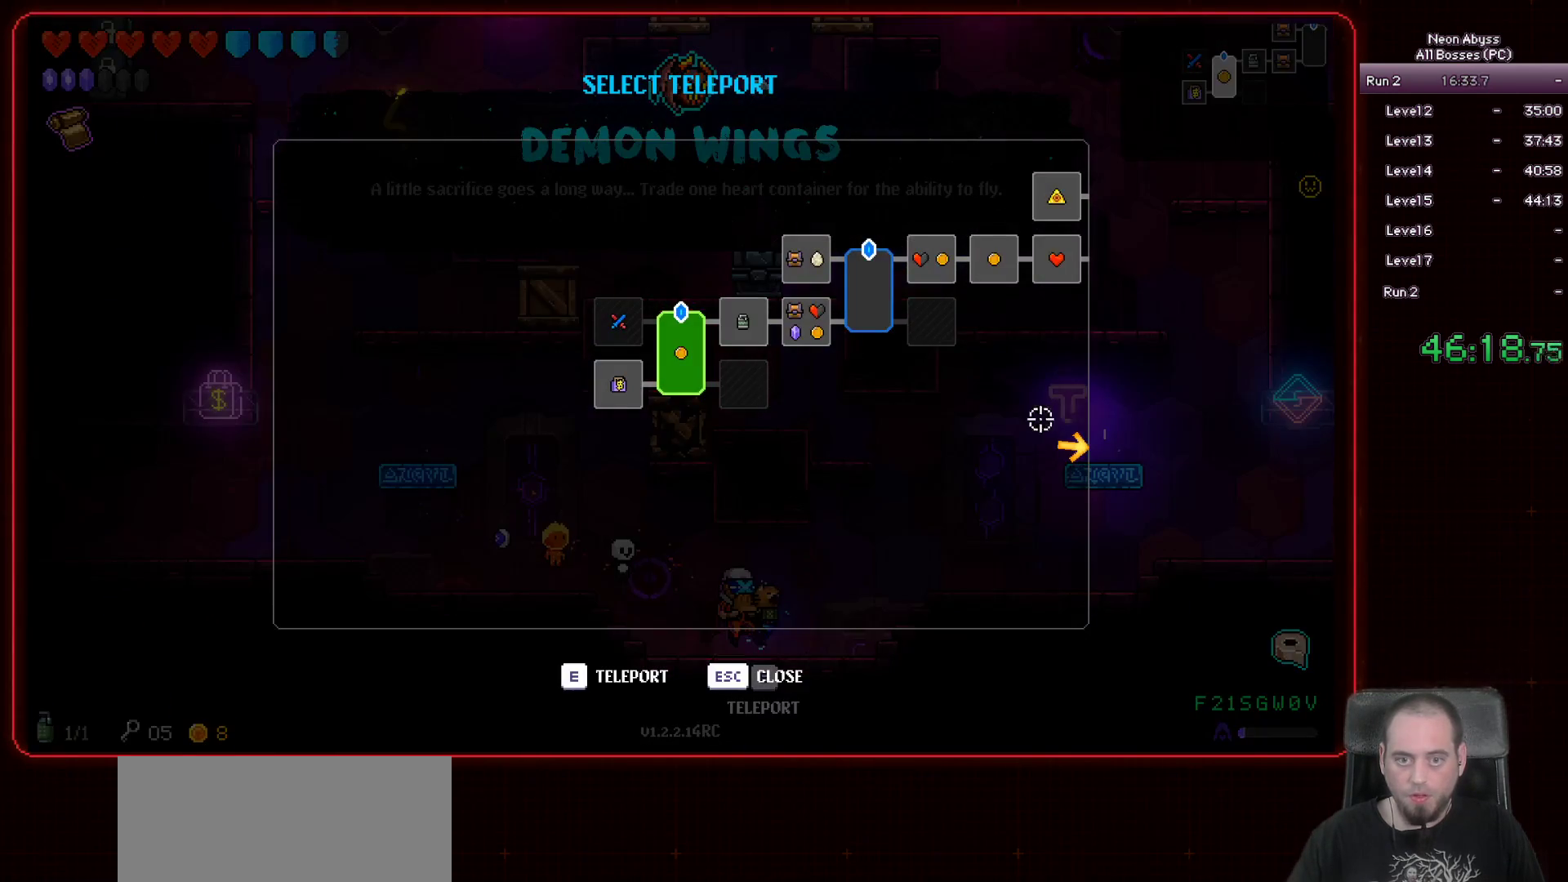
{"keys": [], "mouse": ["left"], "events": [[216, "mouse_left", "down"]]}
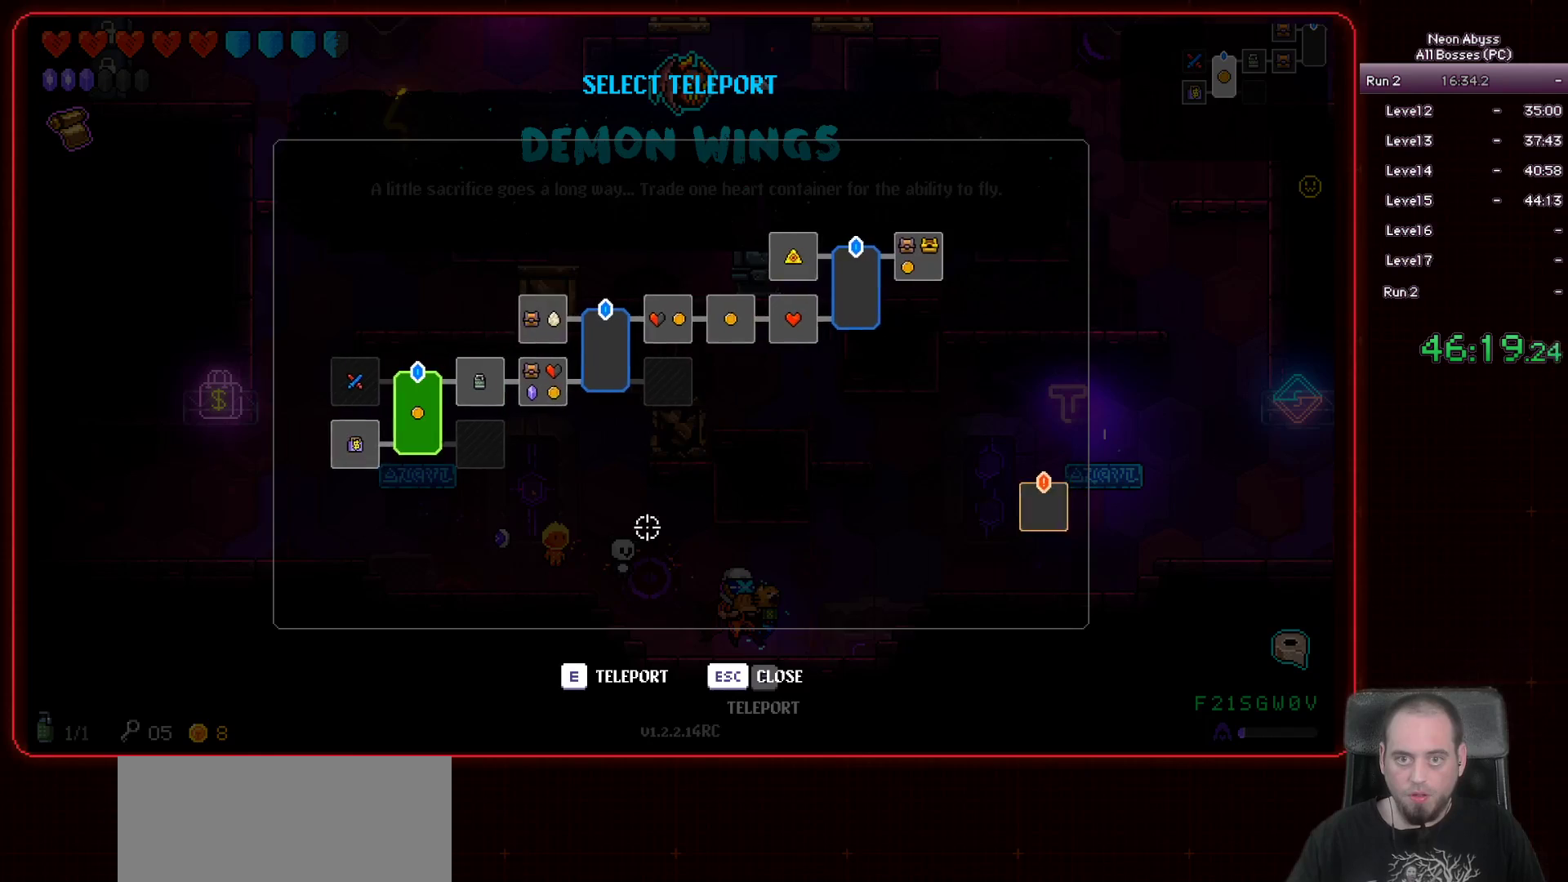
{"keys": ["d"], "mouse": [], "events": [[33, "mouse_left", "up"], [267, "mouse_right", "down"], [334, "d", "down"], [334, "mouse_right", "up"]]}
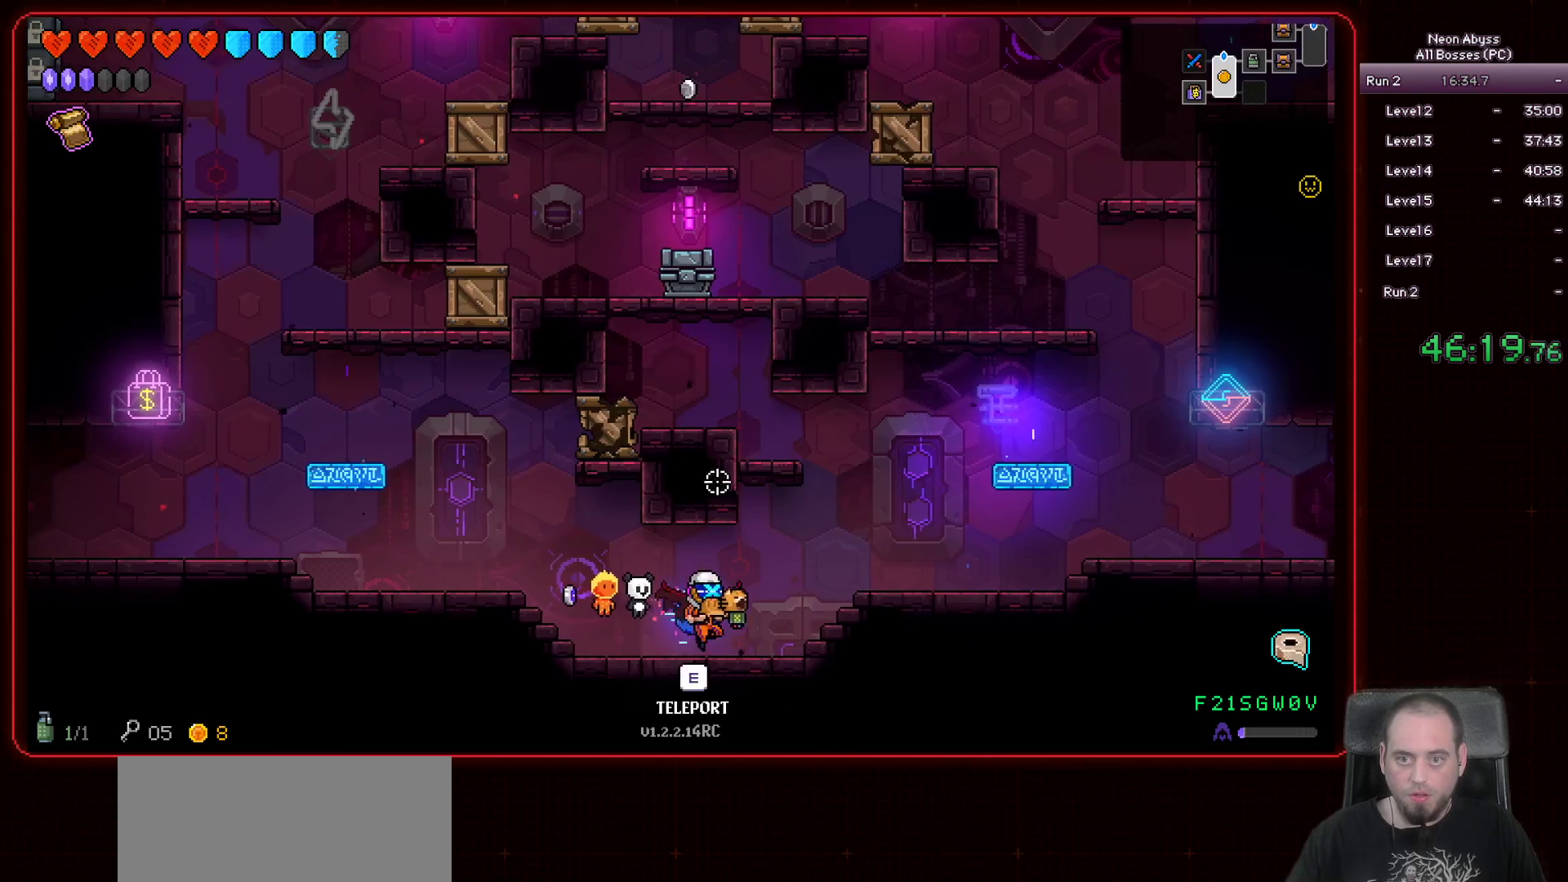
{"keys": ["d", "w"], "mouse": [], "events": [[150, "w", "down"], [300, "w", "up"], [433, "w", "down"]]}
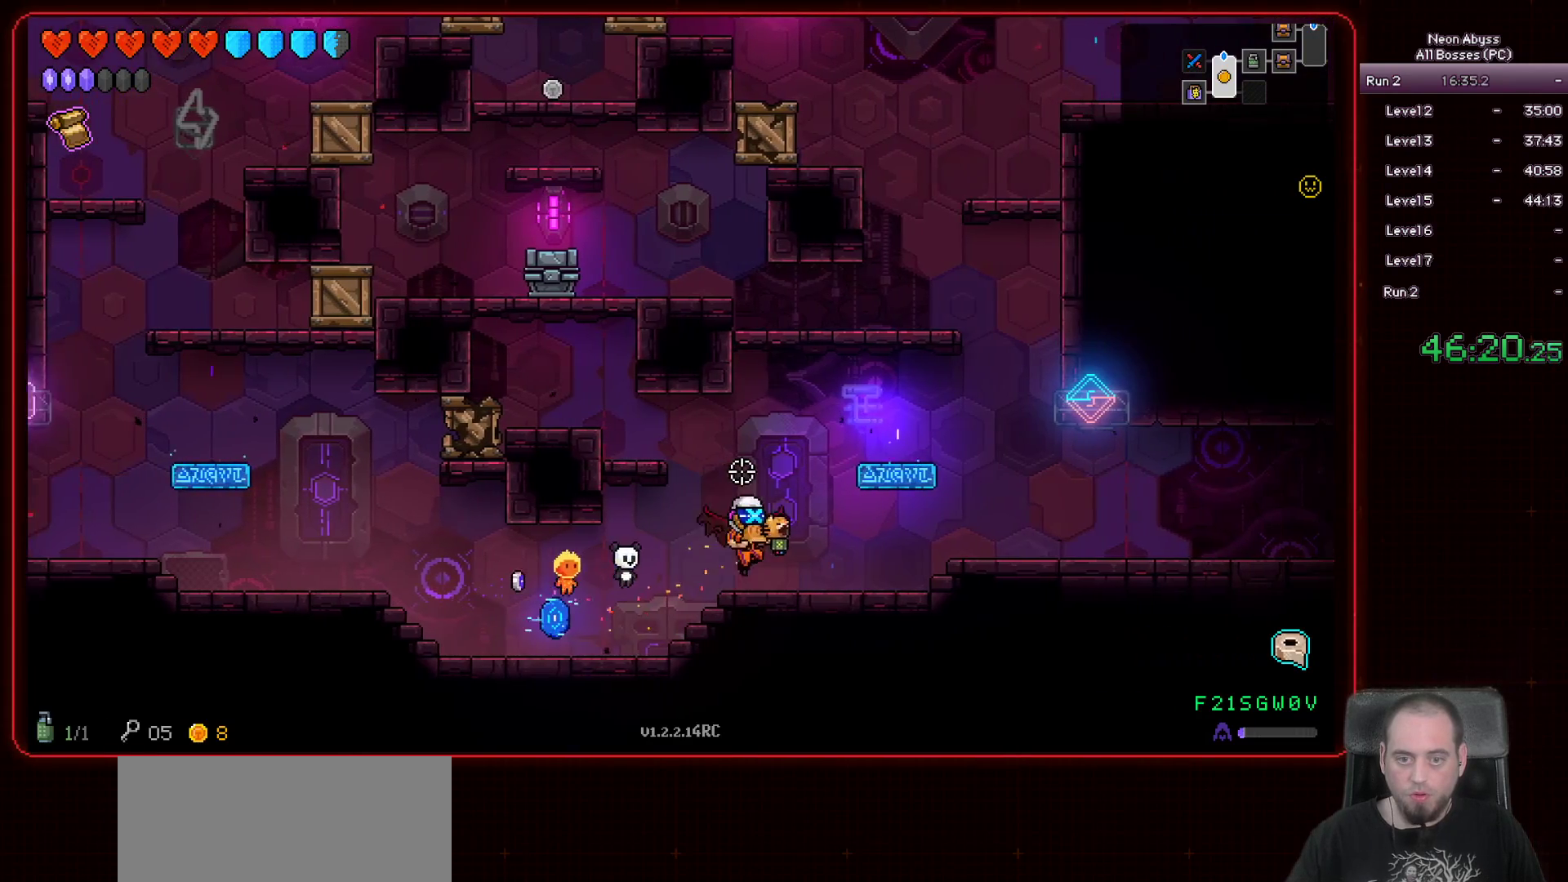
{"keys": ["d"], "mouse": [], "events": [[83, "w", "up"]]}
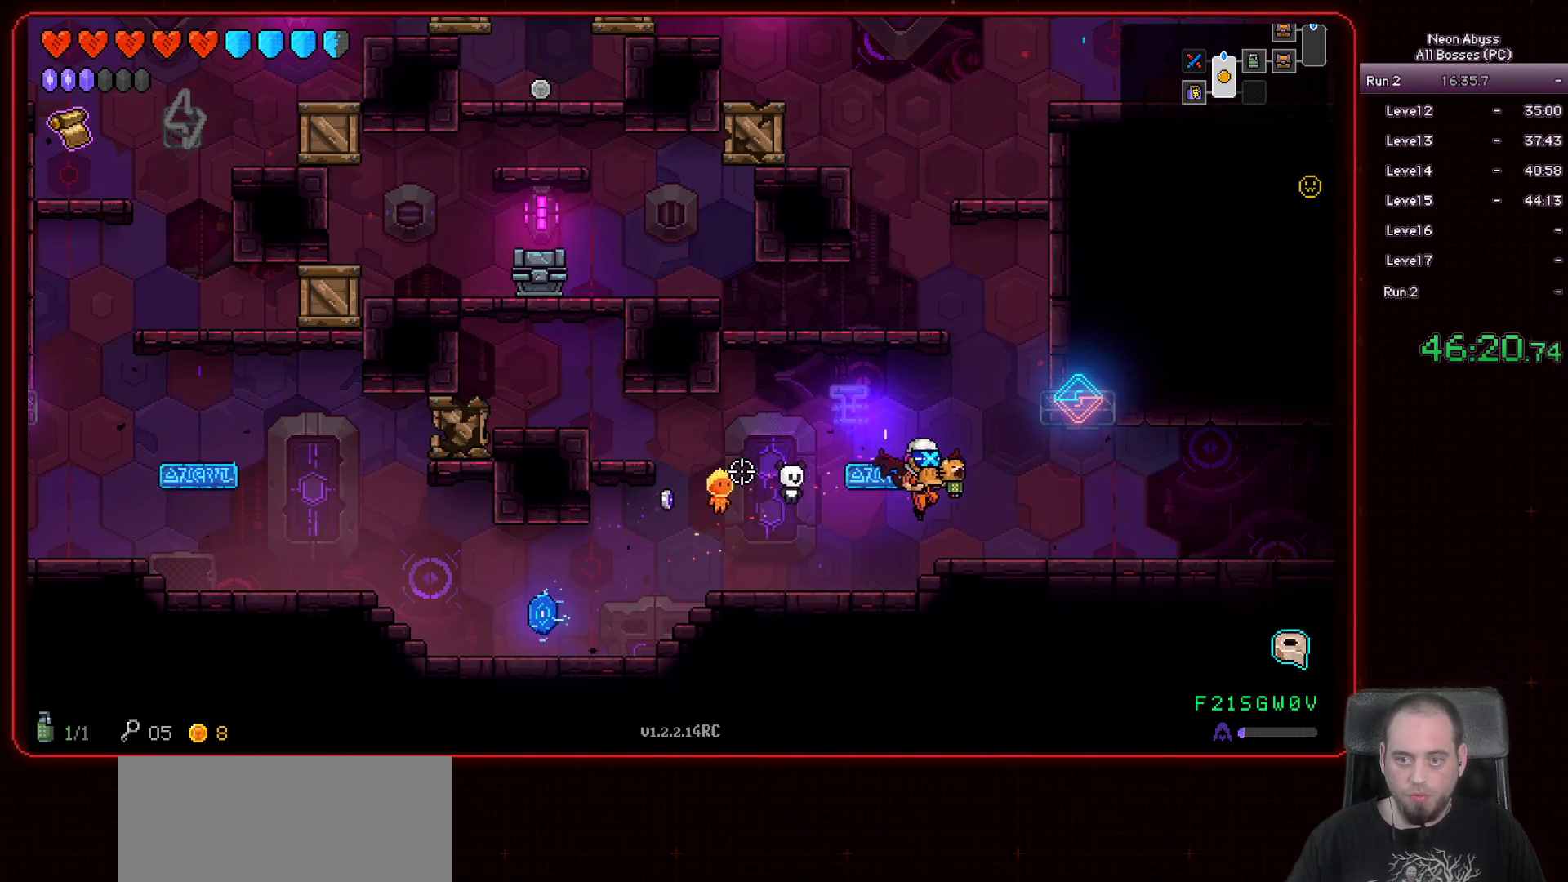
{"keys": ["a"], "mouse": [], "events": [[216, "a", "down"], [283, "d", "up"]]}
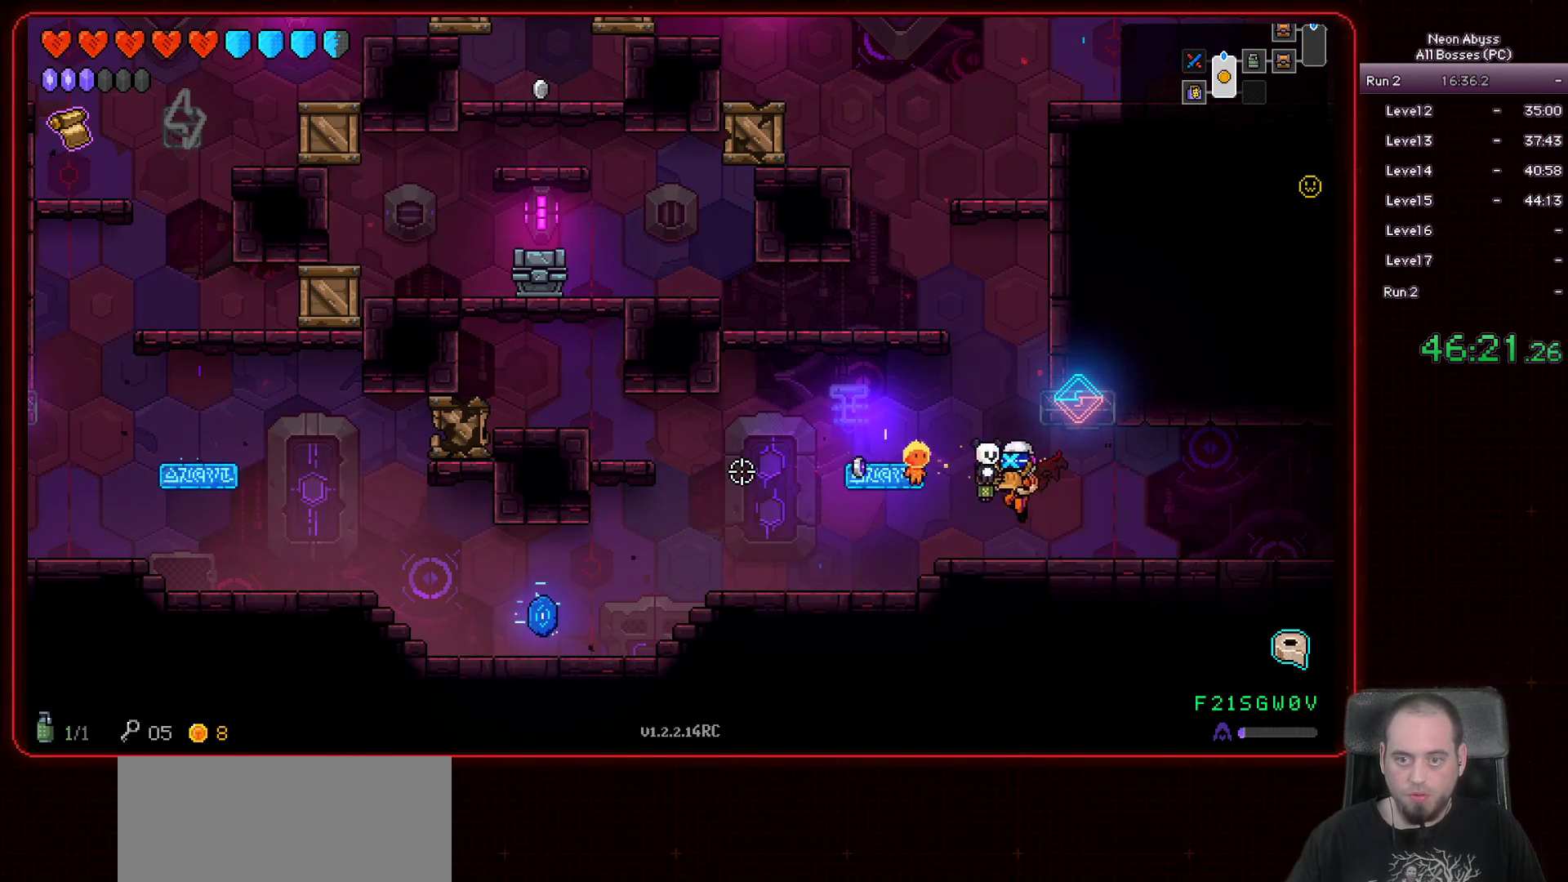
{"keys": ["a", "s"], "mouse": [], "events": [[417, "s", "down"]]}
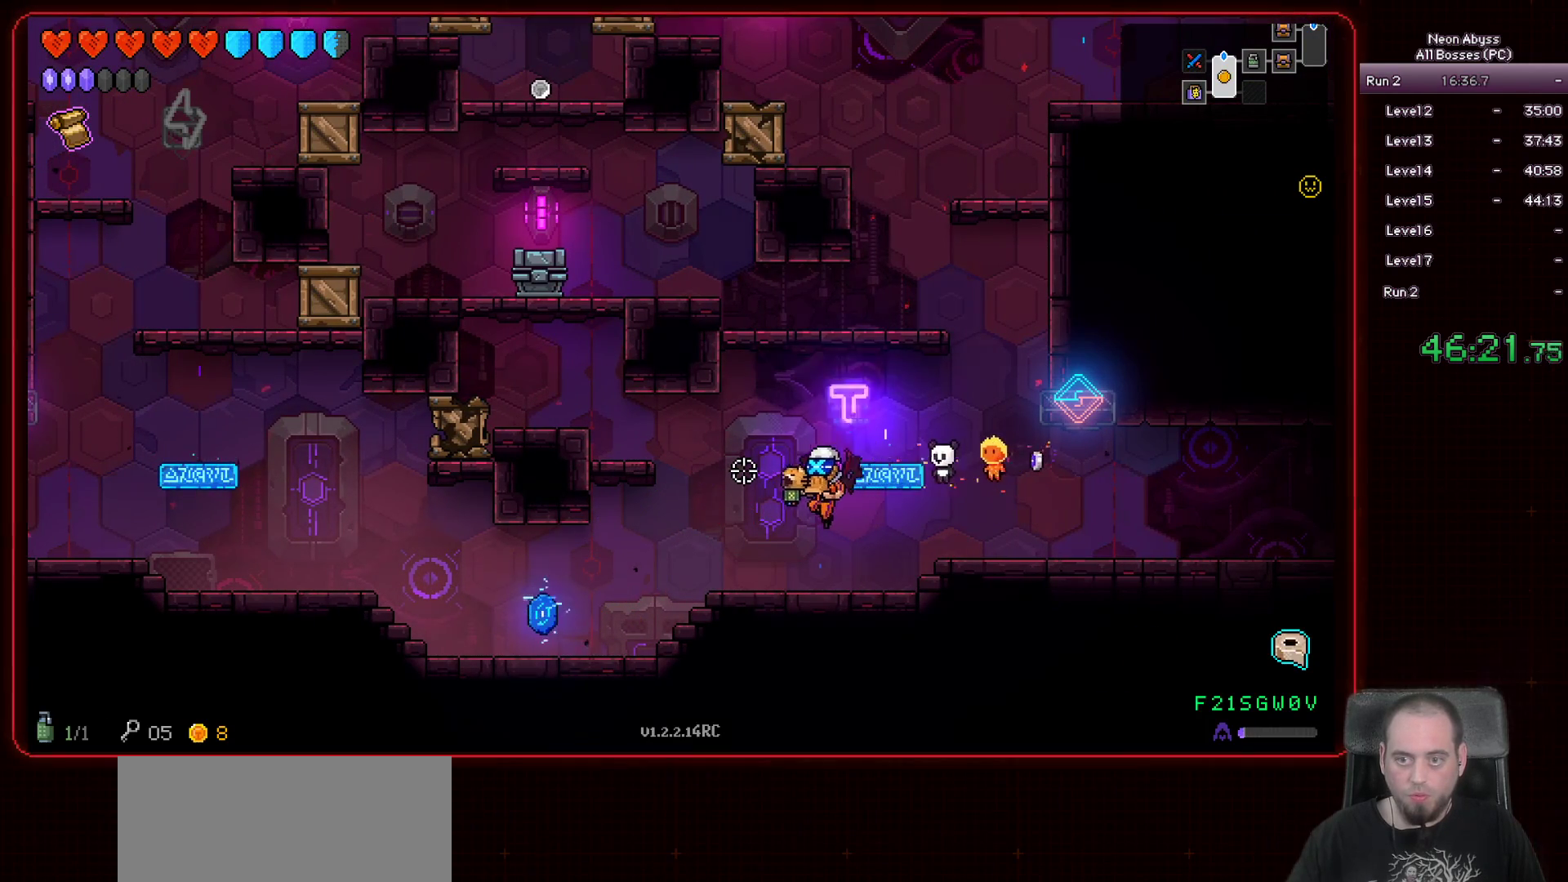
{"keys": ["a", "s"], "mouse": [], "events": [[216, "s", "up"], [467, "s", "down"]]}
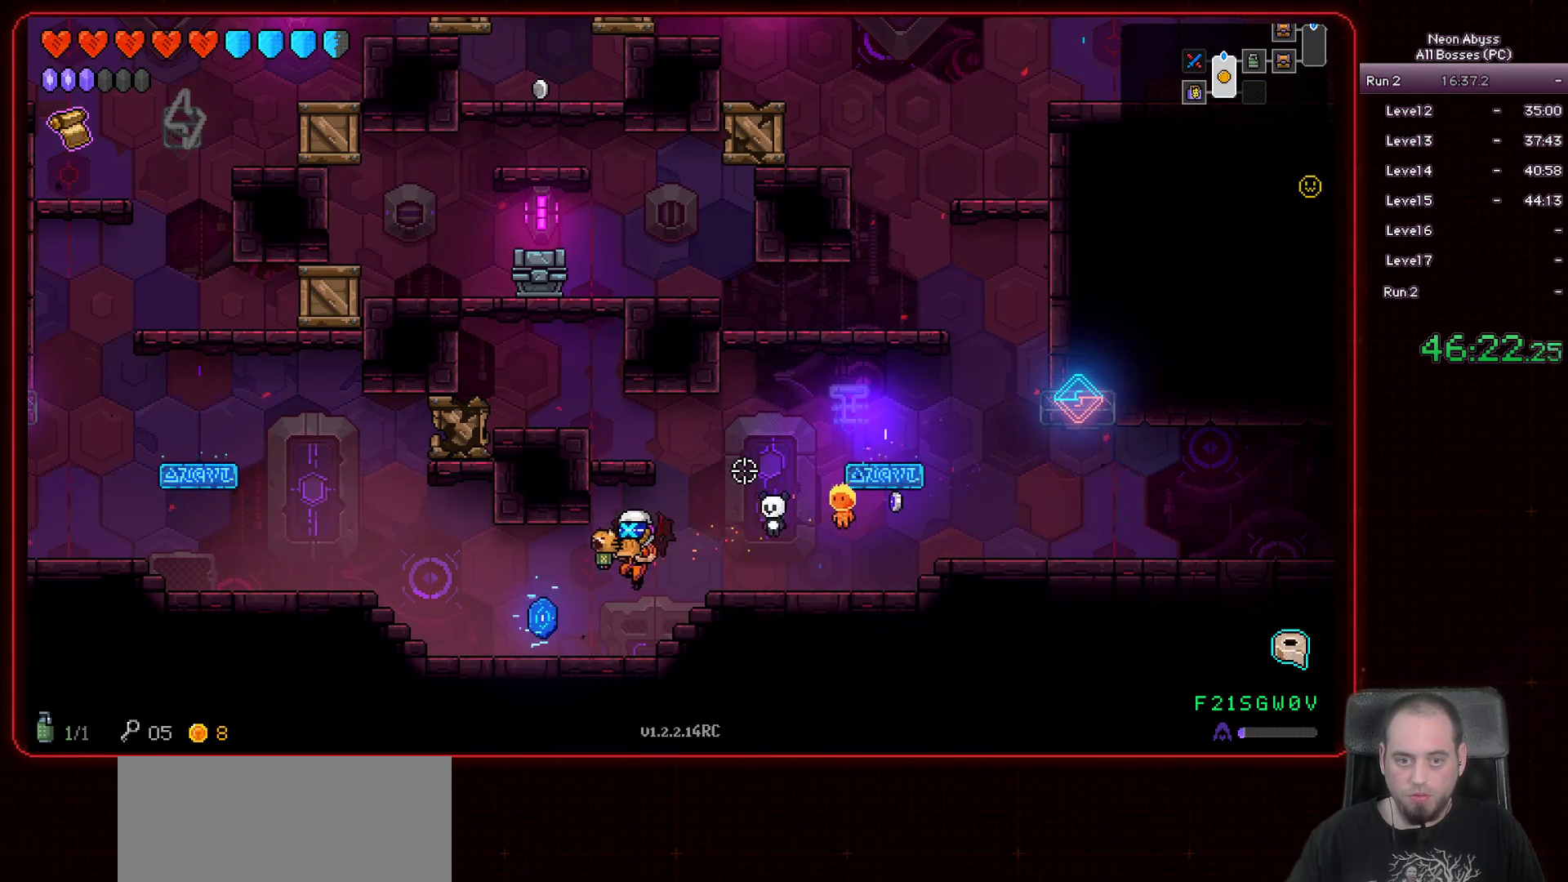
{"keys": [], "mouse": [], "events": [[217, "s", "up"], [267, "e", "down"], [284, "a", "up"], [384, "e", "up"]]}
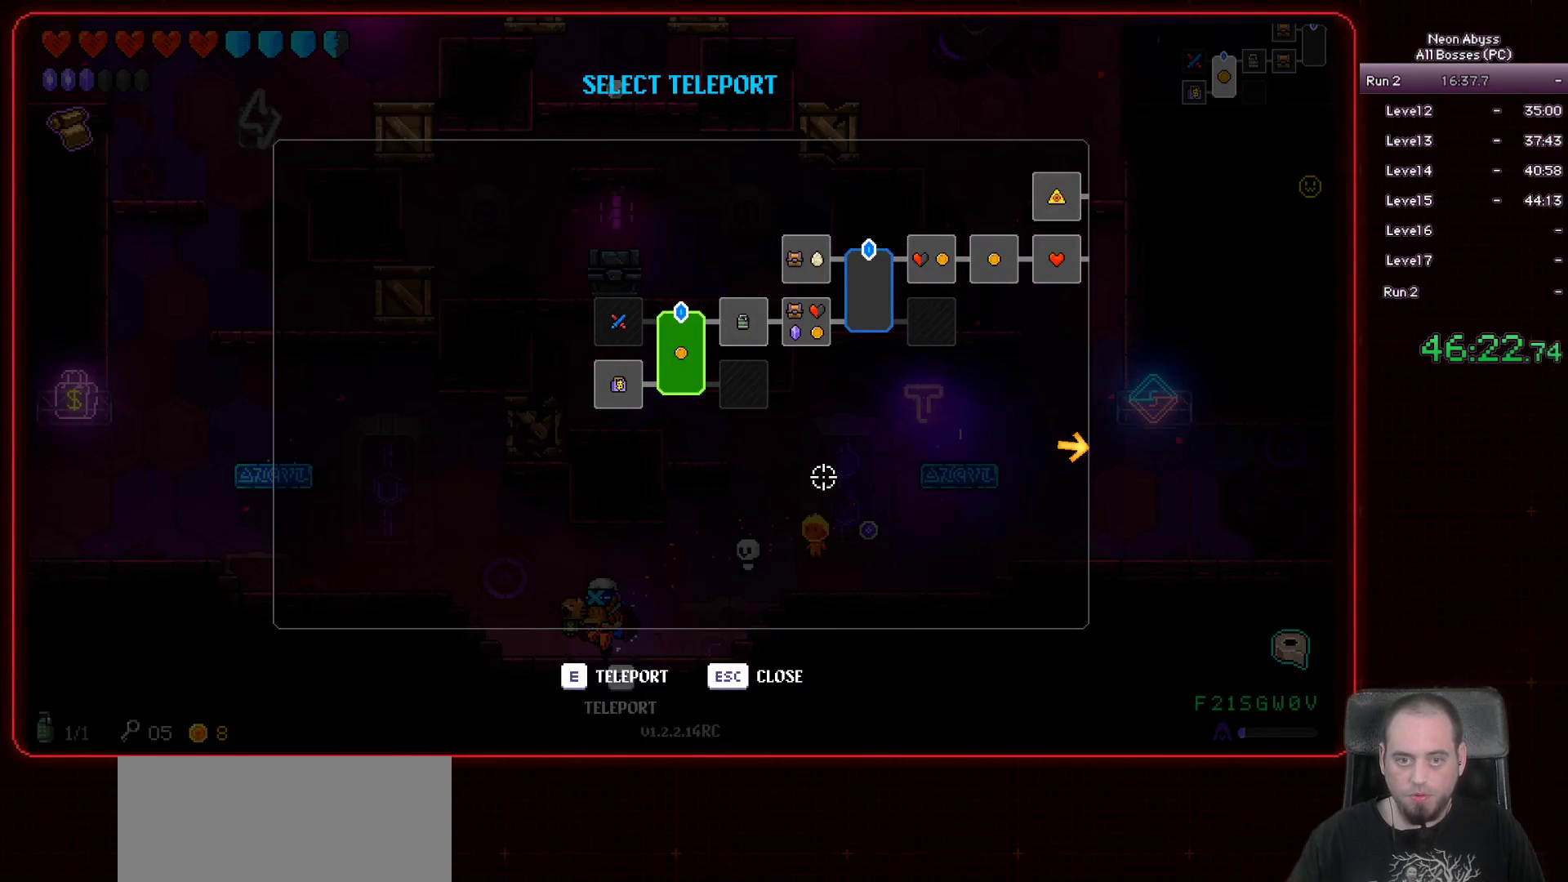
{"keys": [], "mouse": ["left"], "events": [[333, "mouse_left", "down"]]}
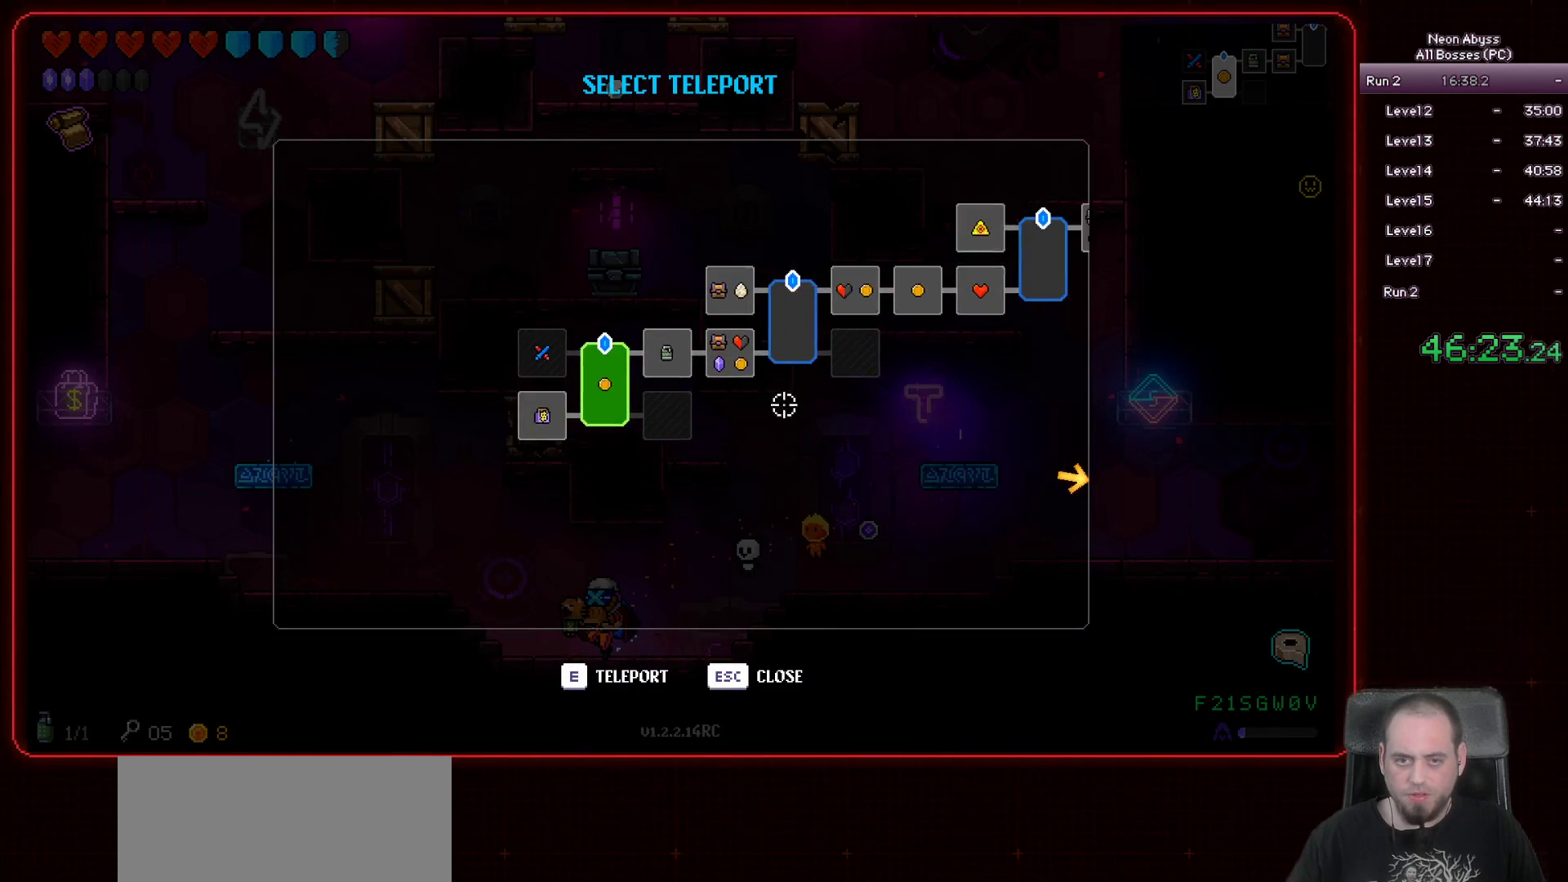
{"keys": ["d"], "mouse": [], "events": [[17, "mouse_left", "up"], [167, "mouse_left", "down"], [250, "mouse_left", "up"], [434, "d", "down"]]}
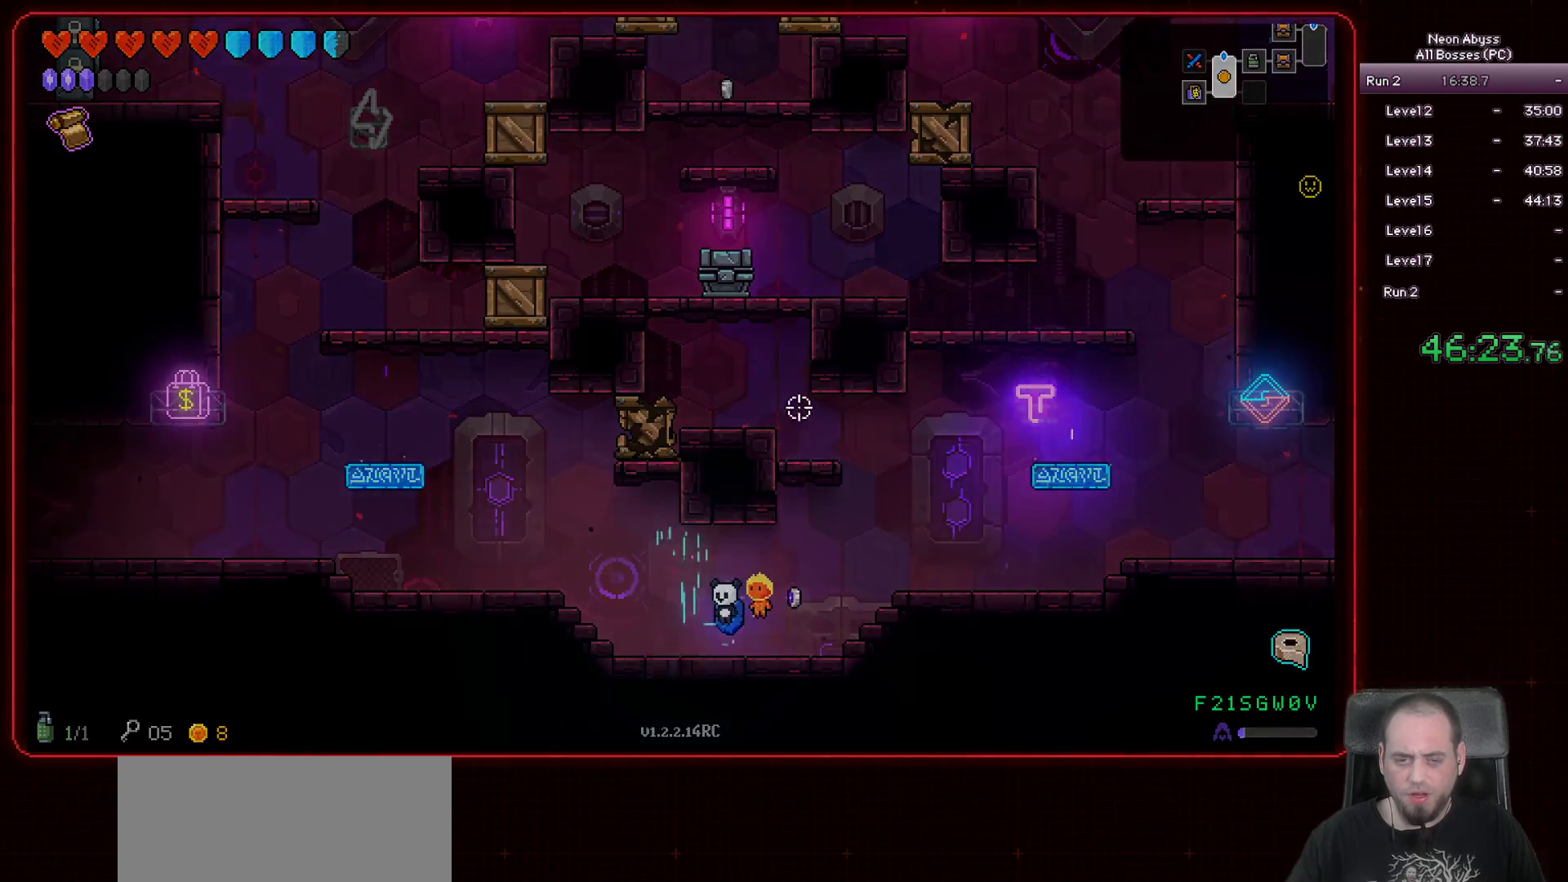
{"keys": ["d"], "mouse": [], "events": []}
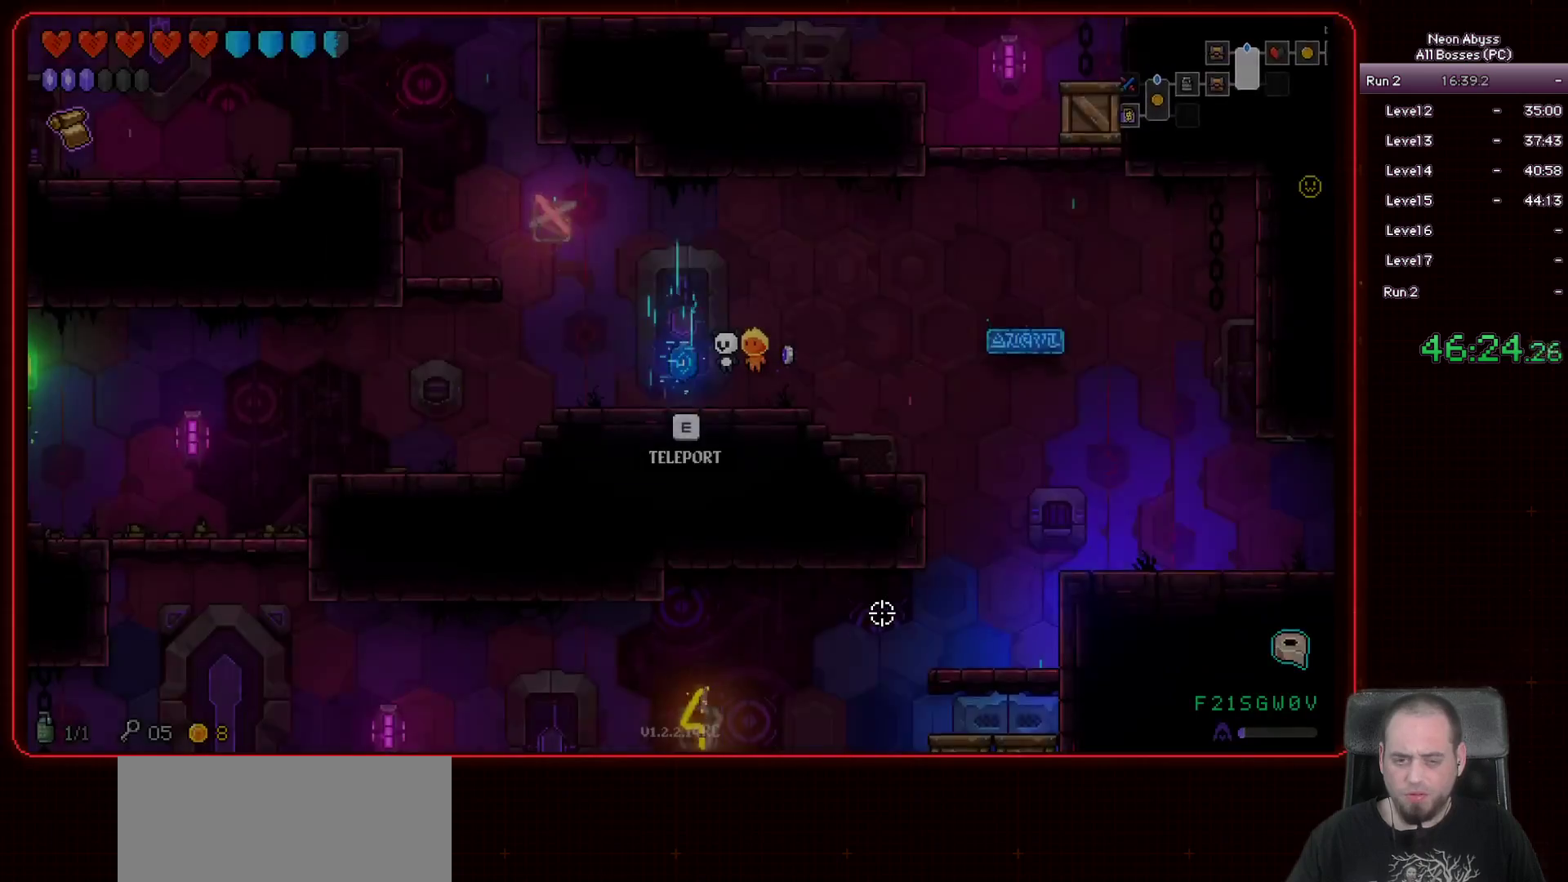
{"keys": ["d"], "mouse": [], "events": []}
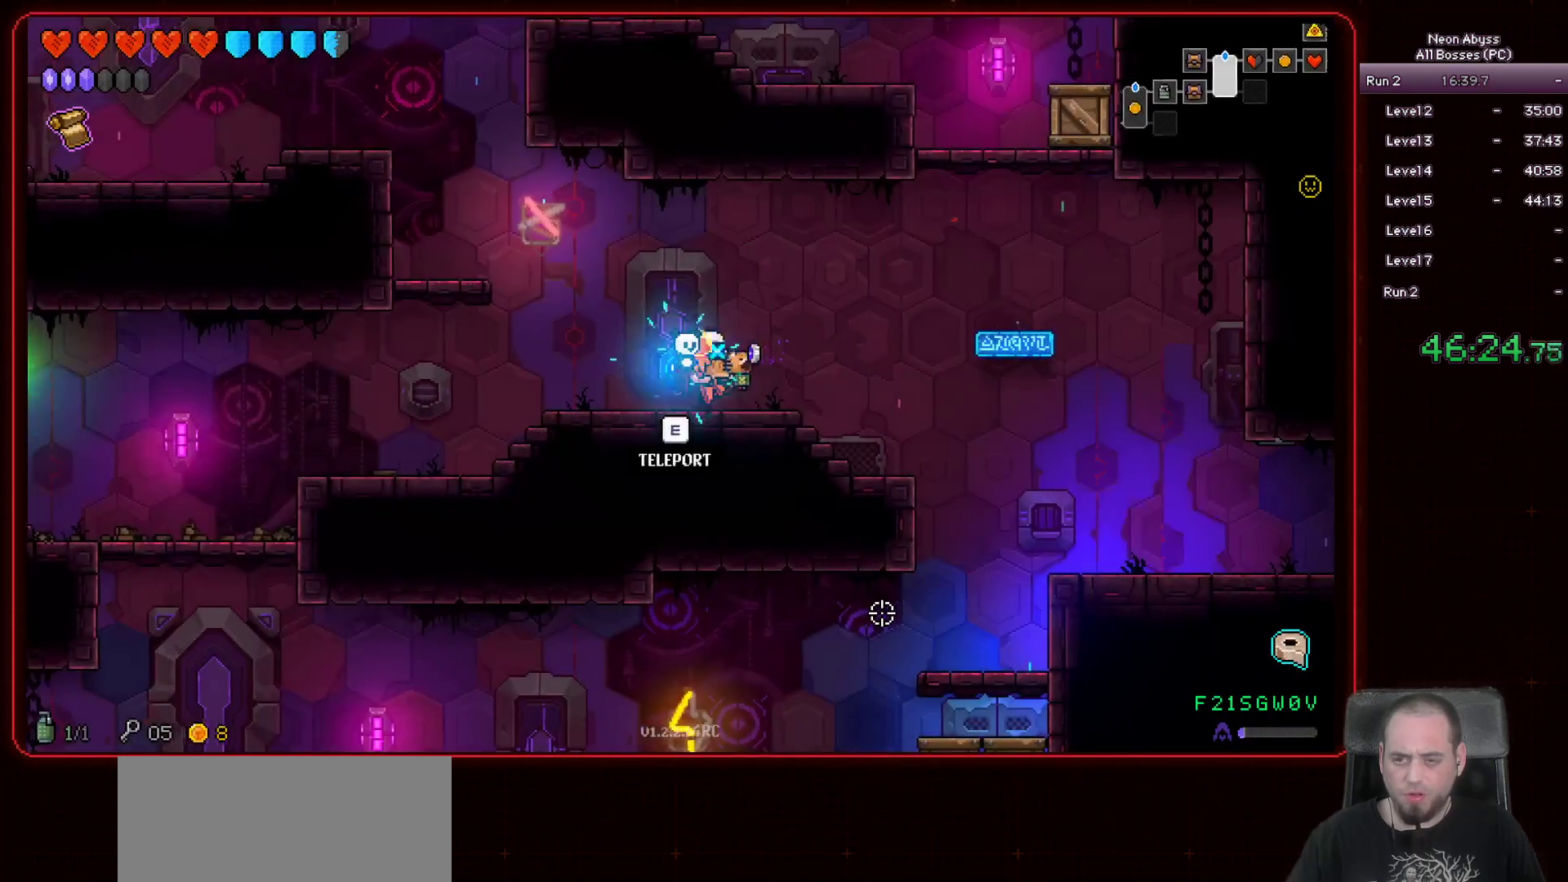
{"keys": ["d", "s"], "mouse": [], "events": [[500, "s", "down"]]}
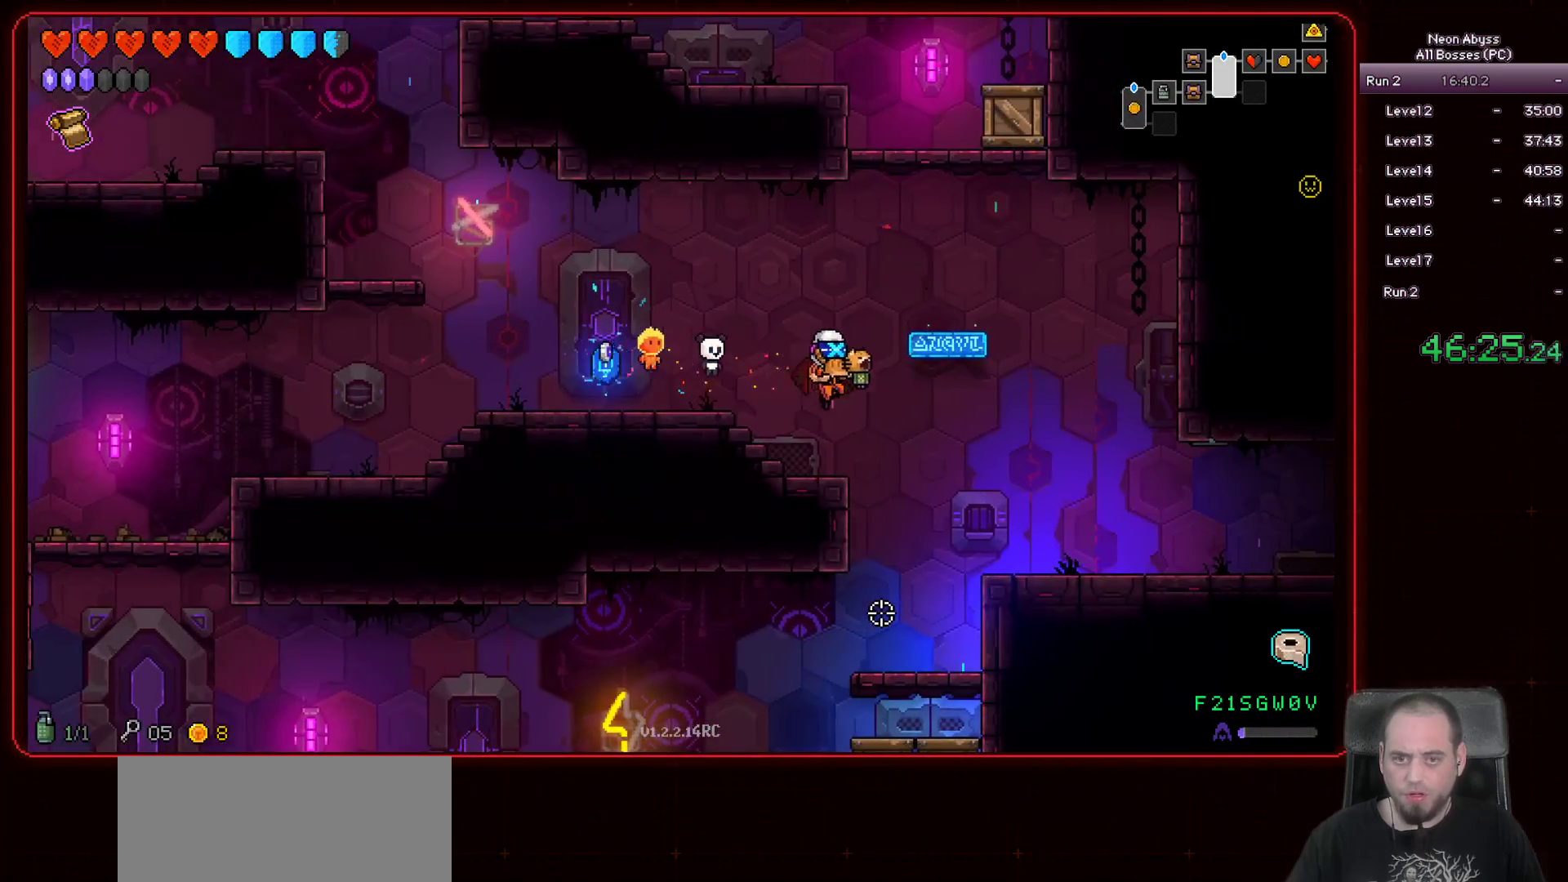
{"keys": ["d"], "mouse": [], "events": [[184, "s", "up"]]}
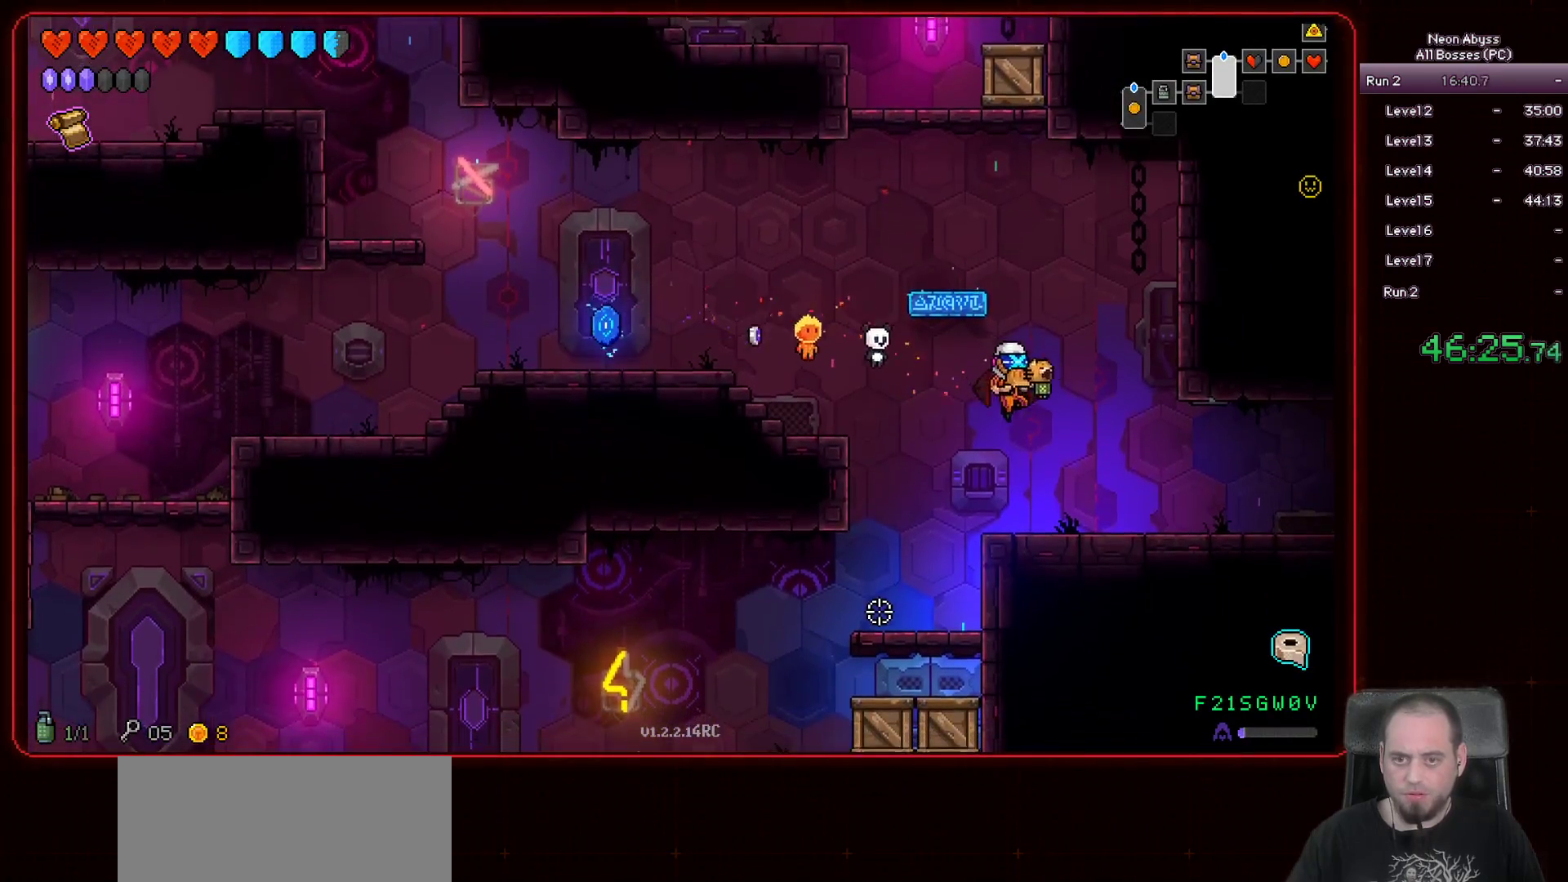
{"keys": ["d"], "mouse": [], "events": [[17, "s", "down"], [233, "s", "up"]]}
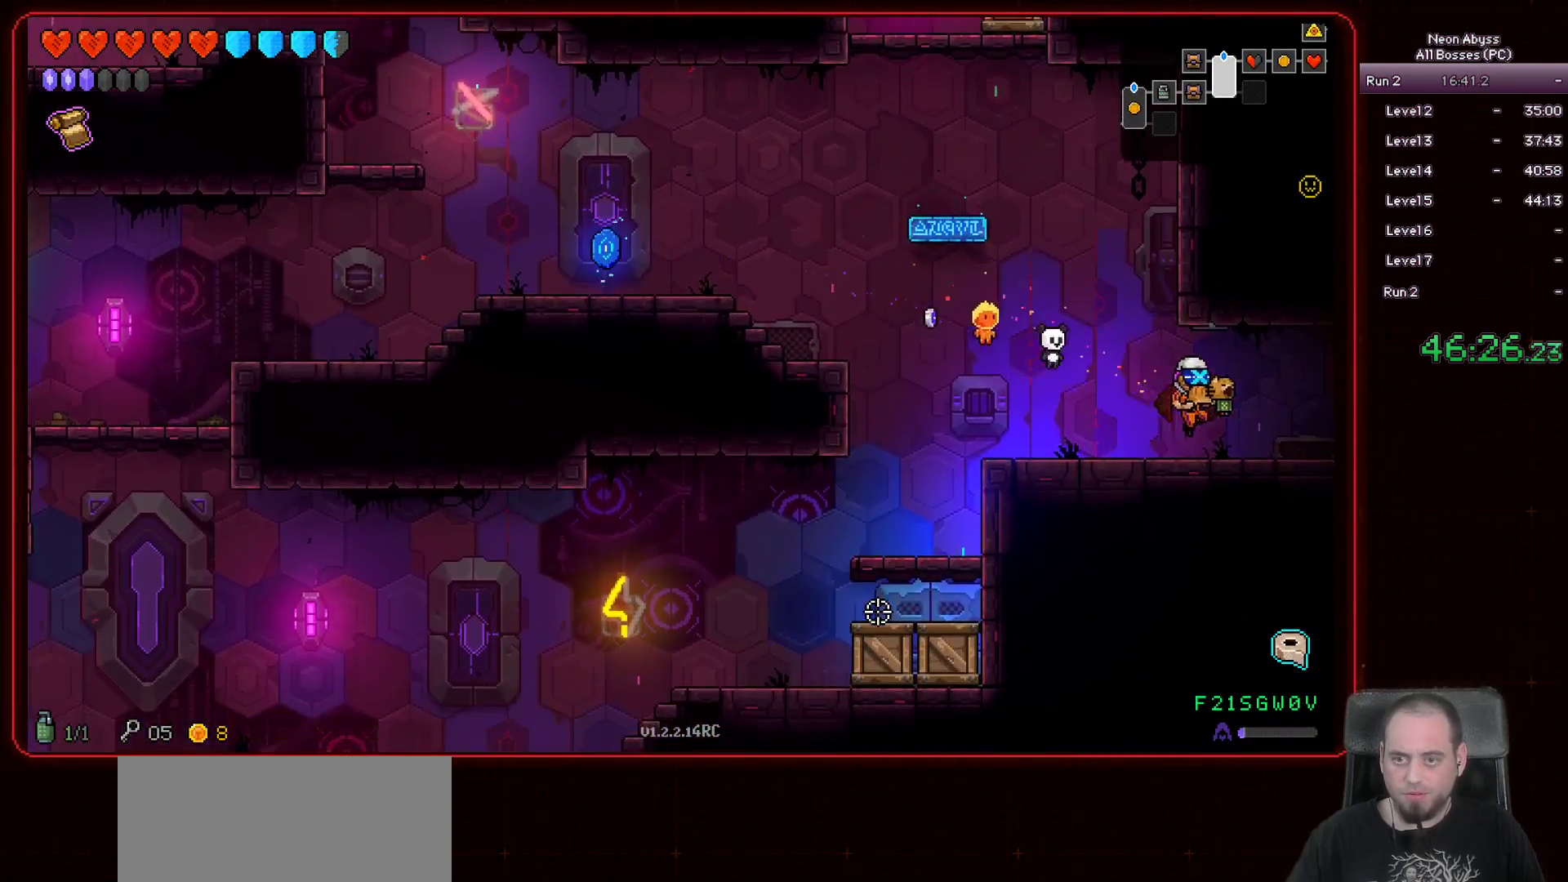
{"keys": ["d"], "mouse": [], "events": []}
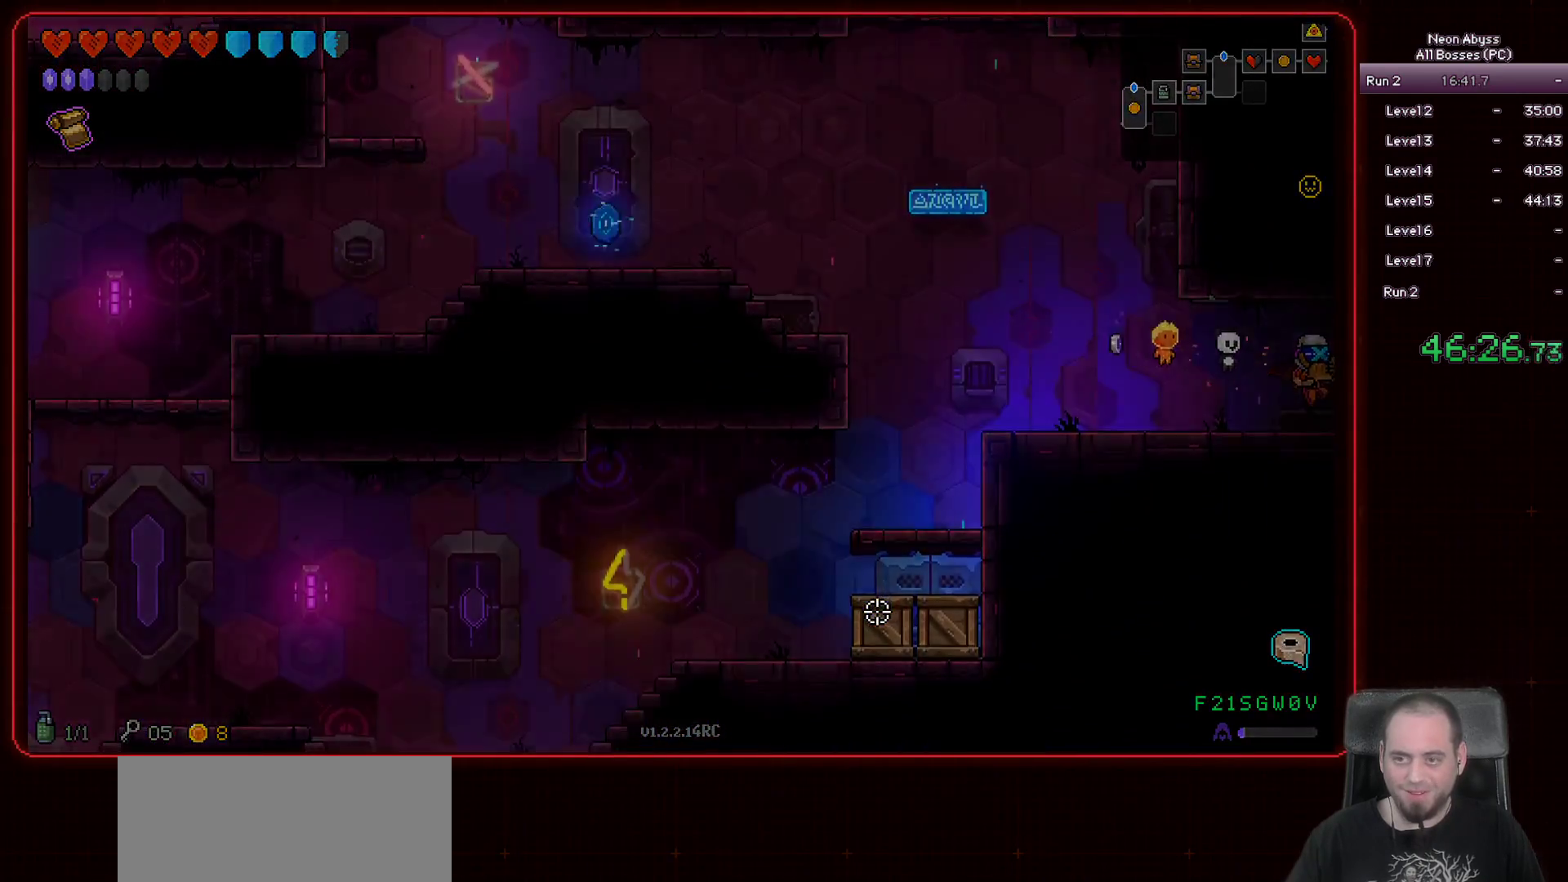
{"keys": ["d"], "mouse": [], "events": []}
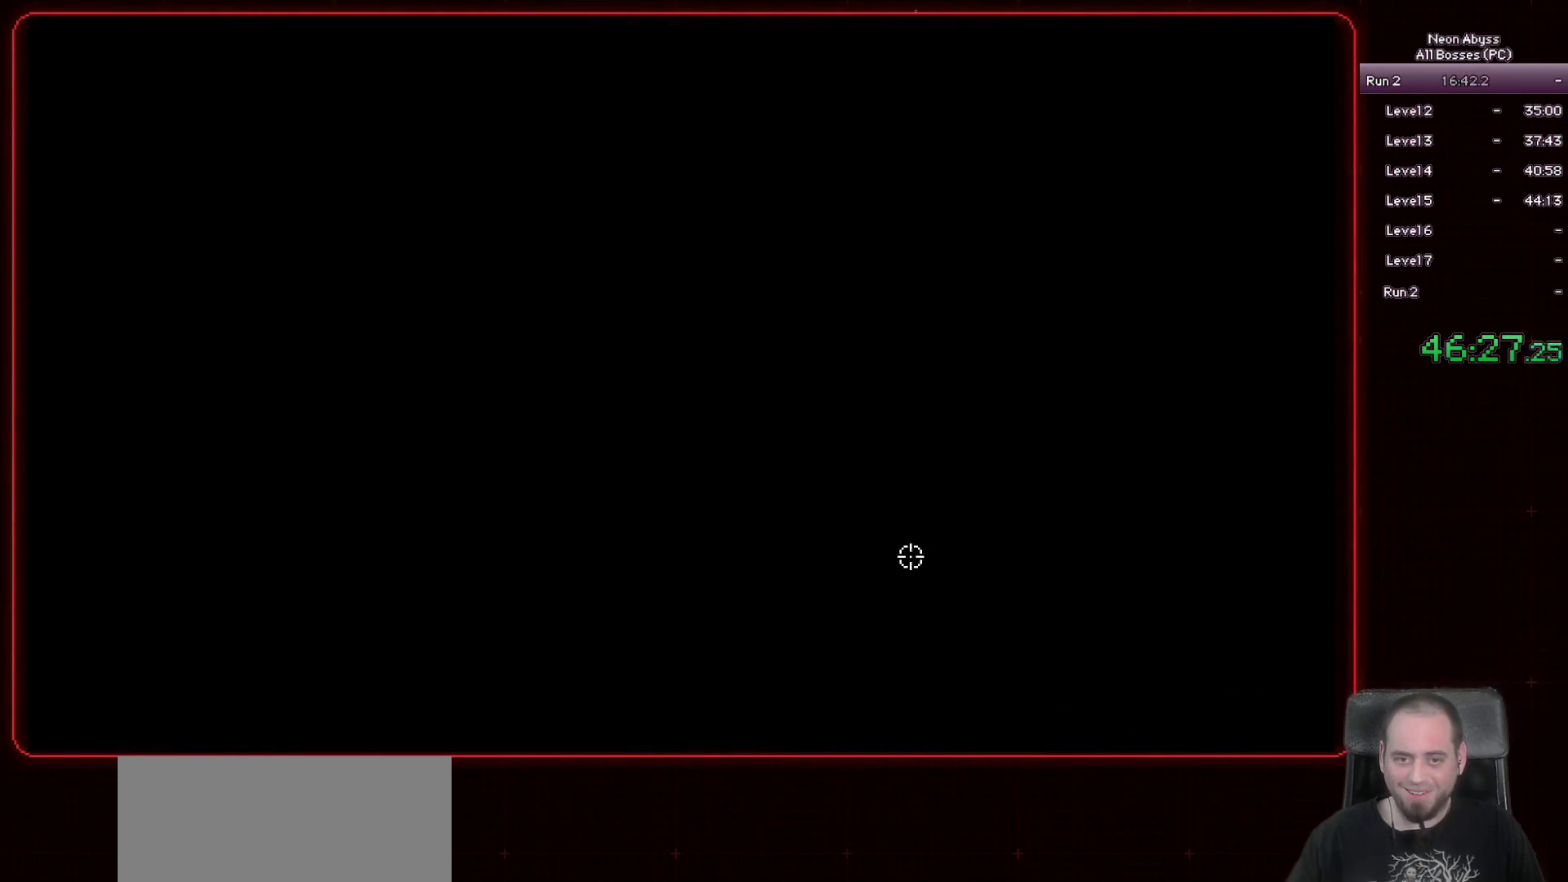
{"keys": ["d"], "mouse": [], "events": []}
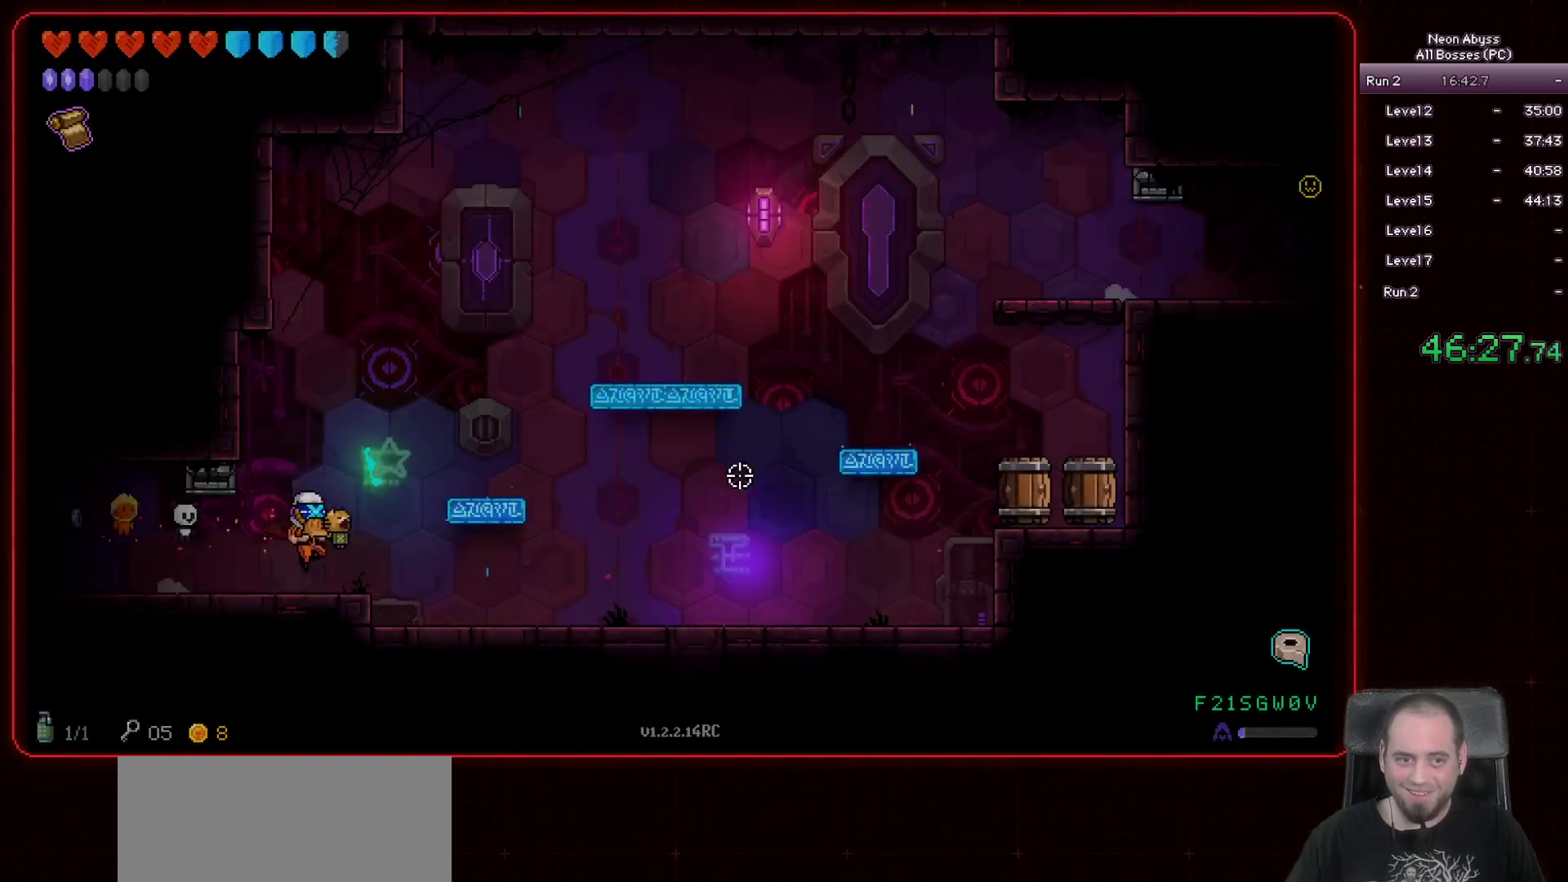
{"keys": ["a", "w"], "mouse": [], "events": [[67, "w", "down"], [283, "d", "up"], [350, "a", "down"]]}
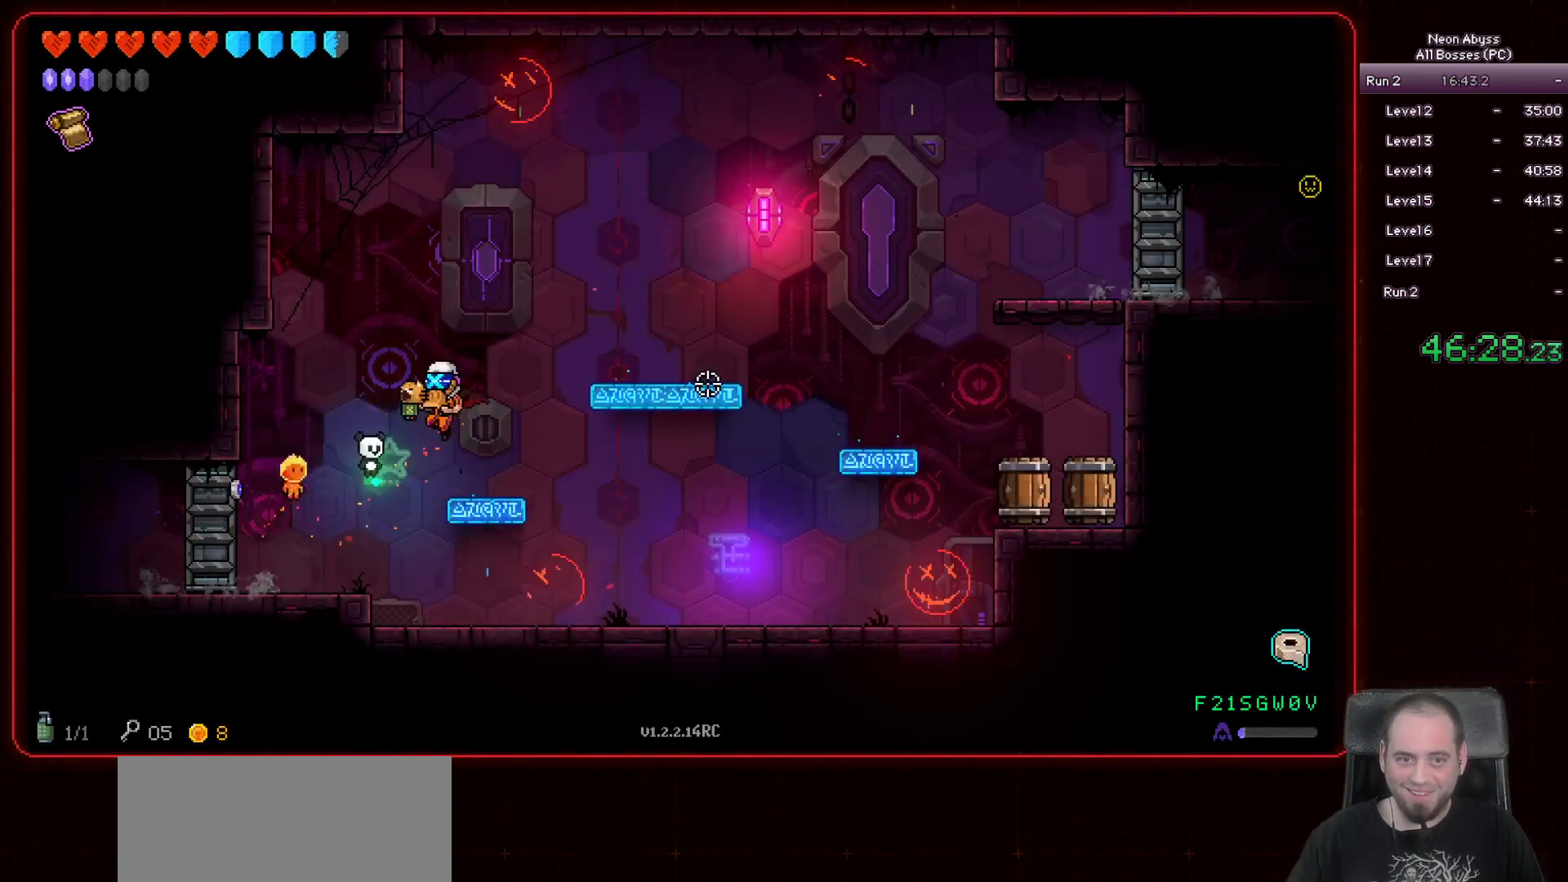
{"keys": [], "mouse": ["left"], "events": [[251, "a", "up"], [251, "mouse_left", "down"], [251, "w", "up"]]}
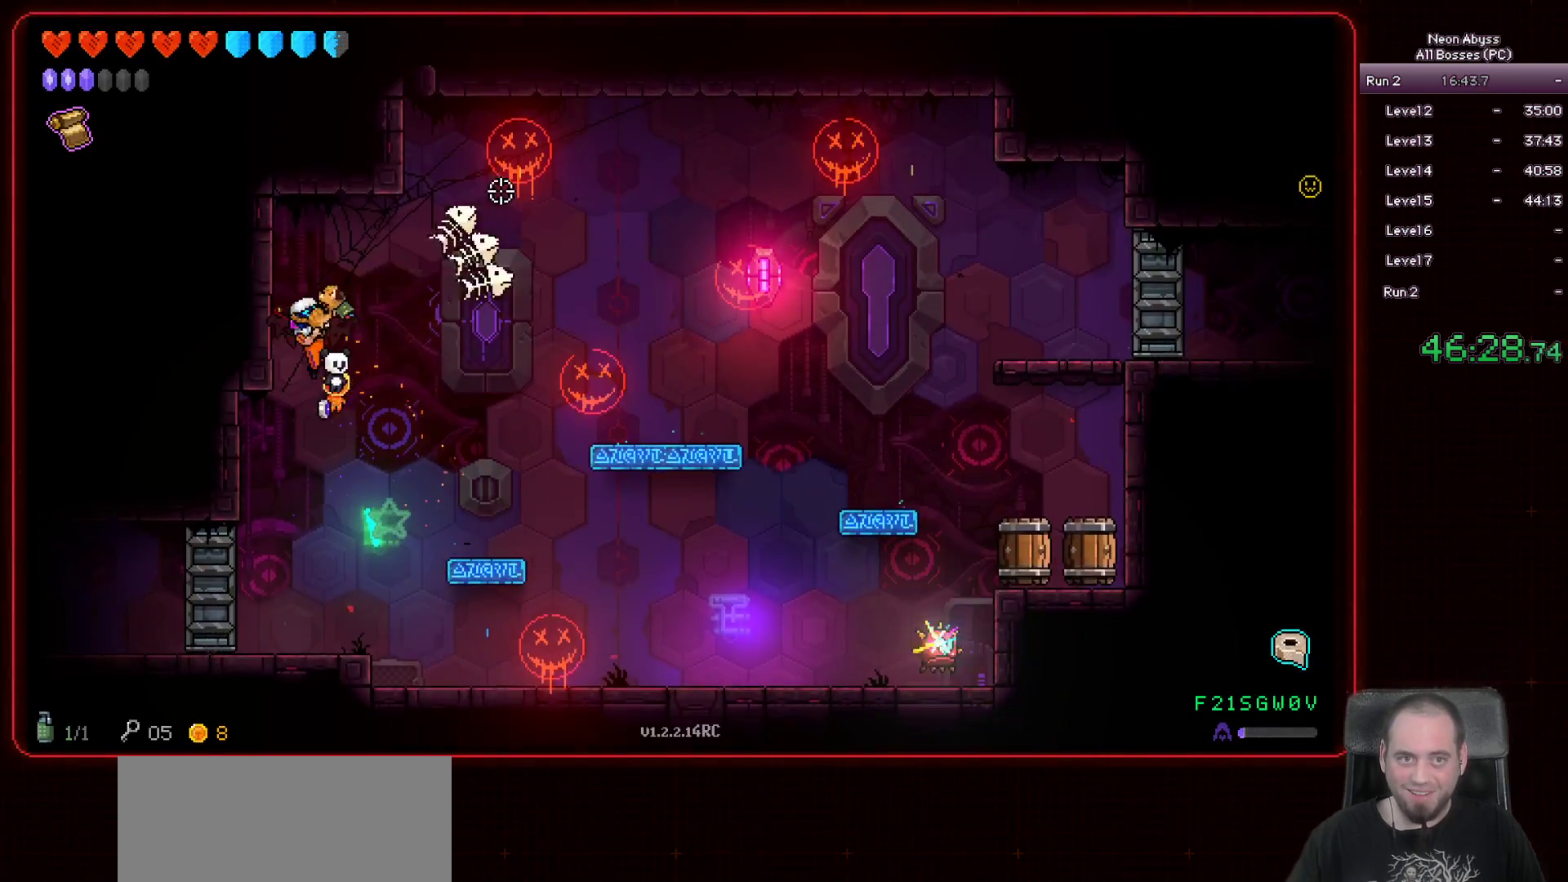
{"keys": ["s"], "mouse": ["left"], "events": [[400, "s", "down"]]}
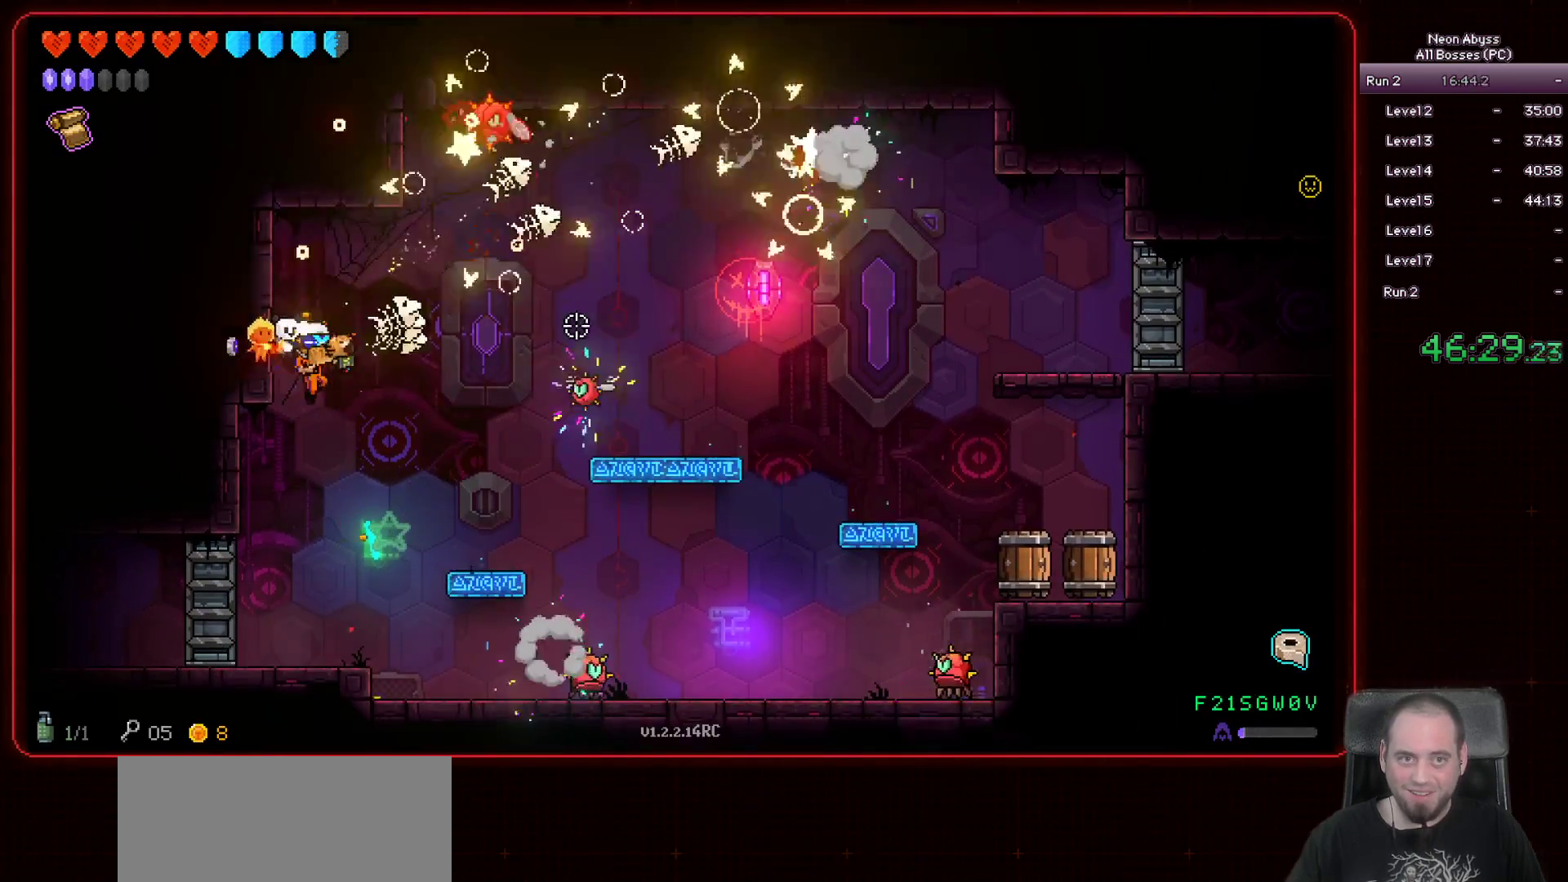
{"keys": [], "mouse": ["left"], "events": [[234, "s", "up"]]}
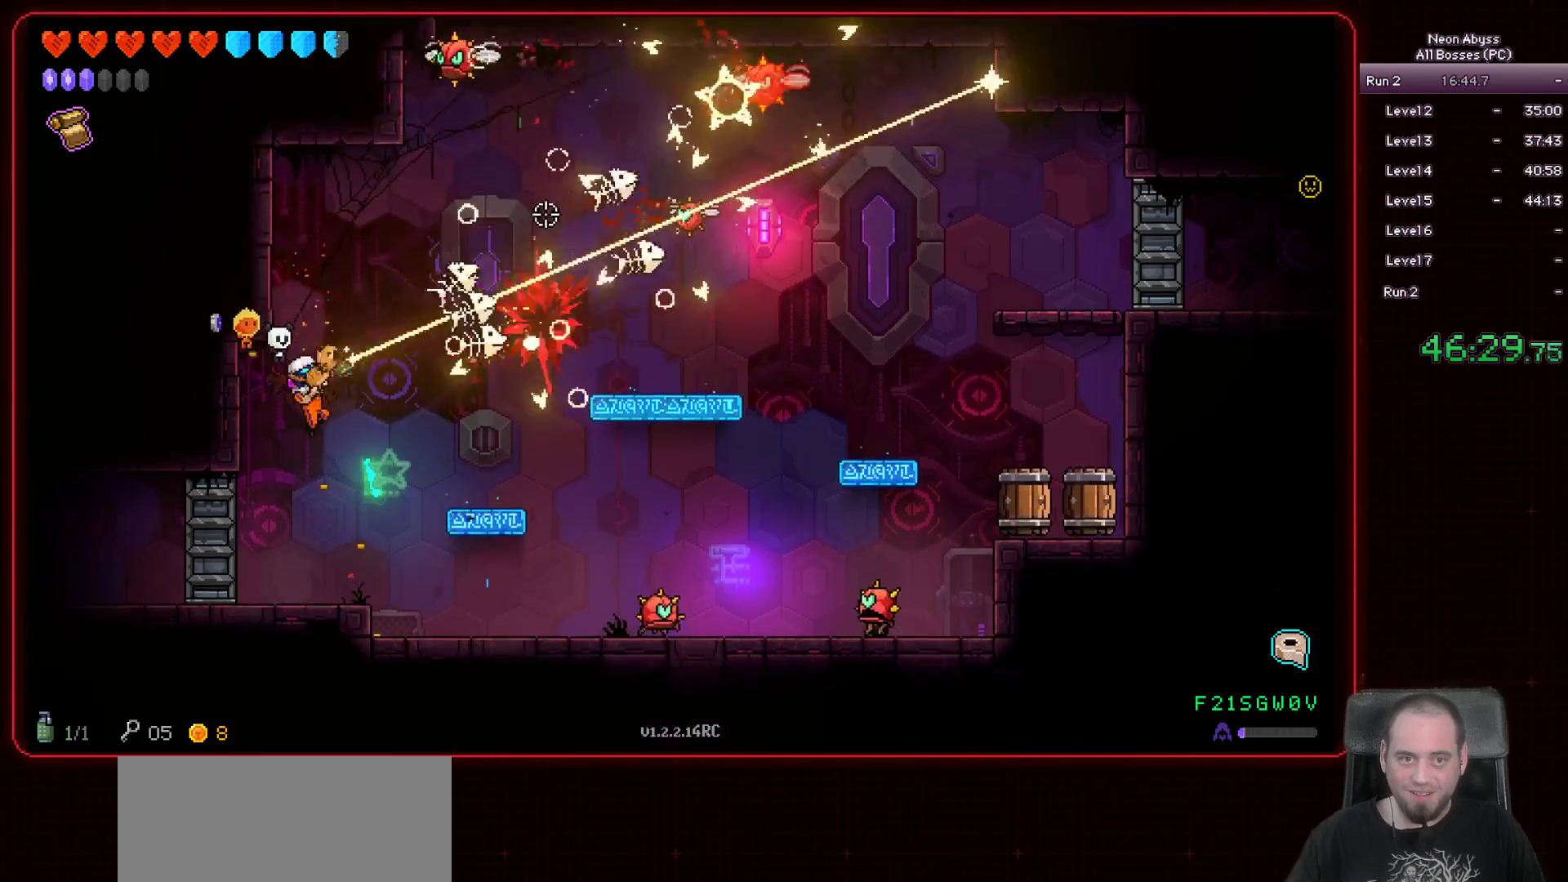
{"keys": [], "mouse": ["left"], "events": [[100, "a", "down"], [317, "a", "up"]]}
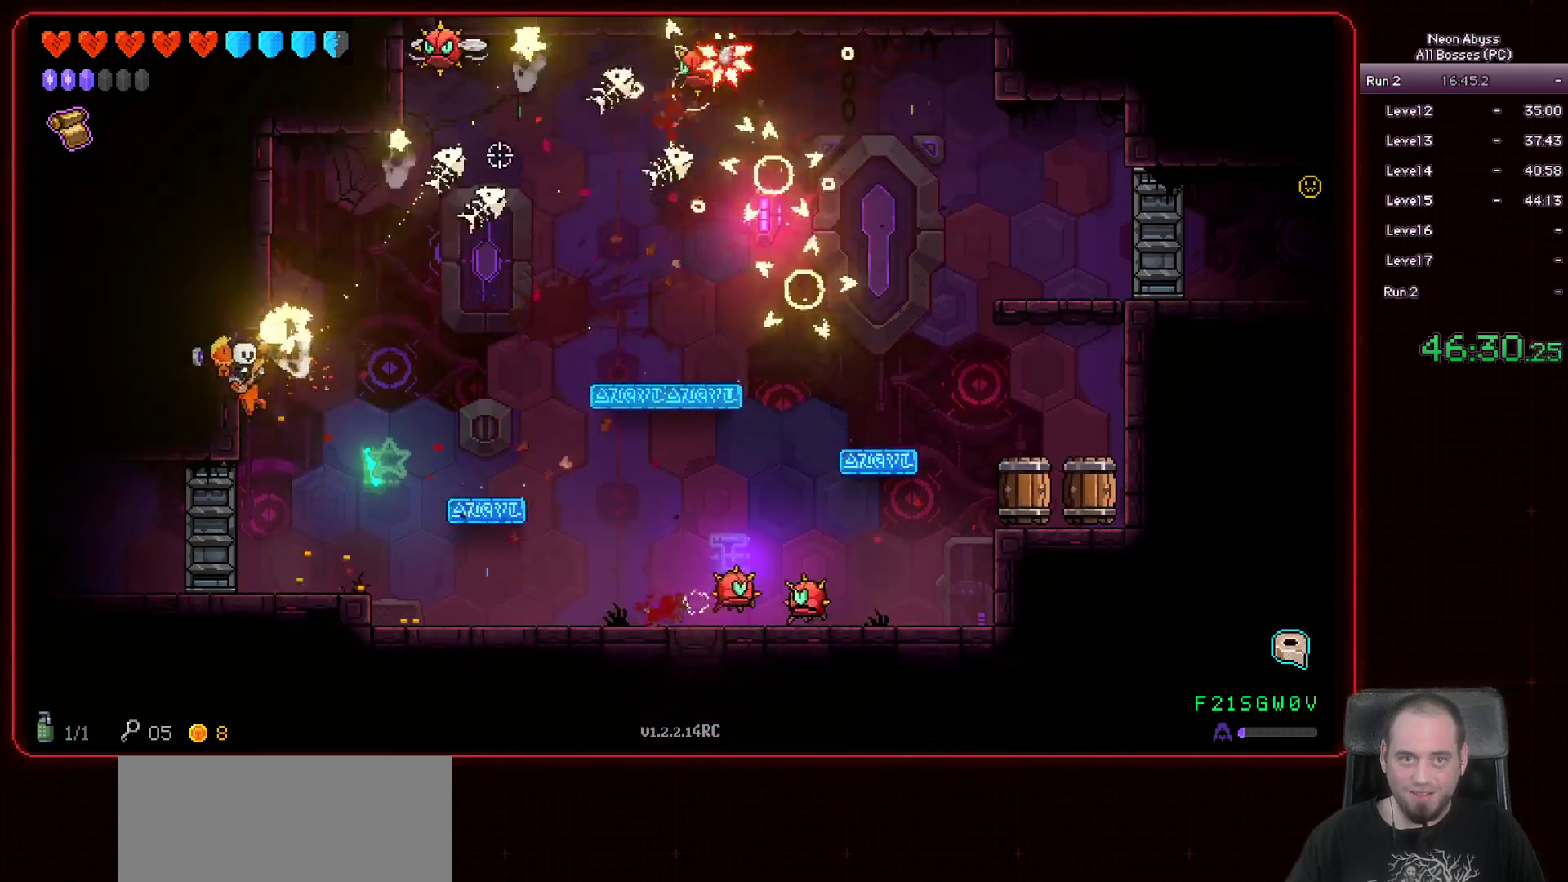
{"keys": ["w"], "mouse": ["left"], "events": [[401, "w", "down"]]}
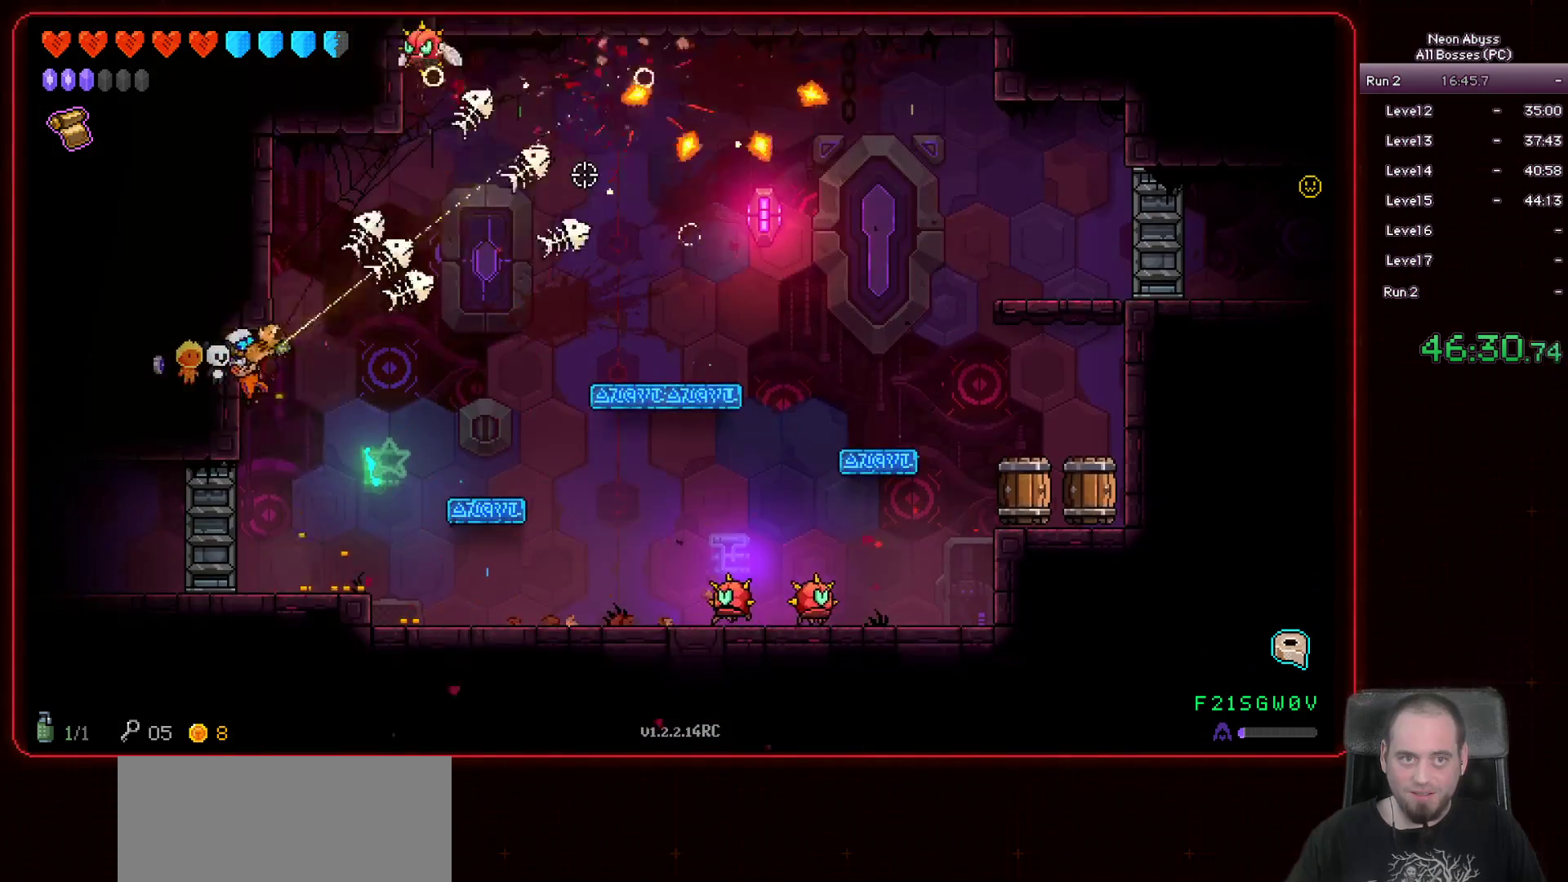
{"keys": [], "mouse": ["left"], "events": [[117, "w", "up"]]}
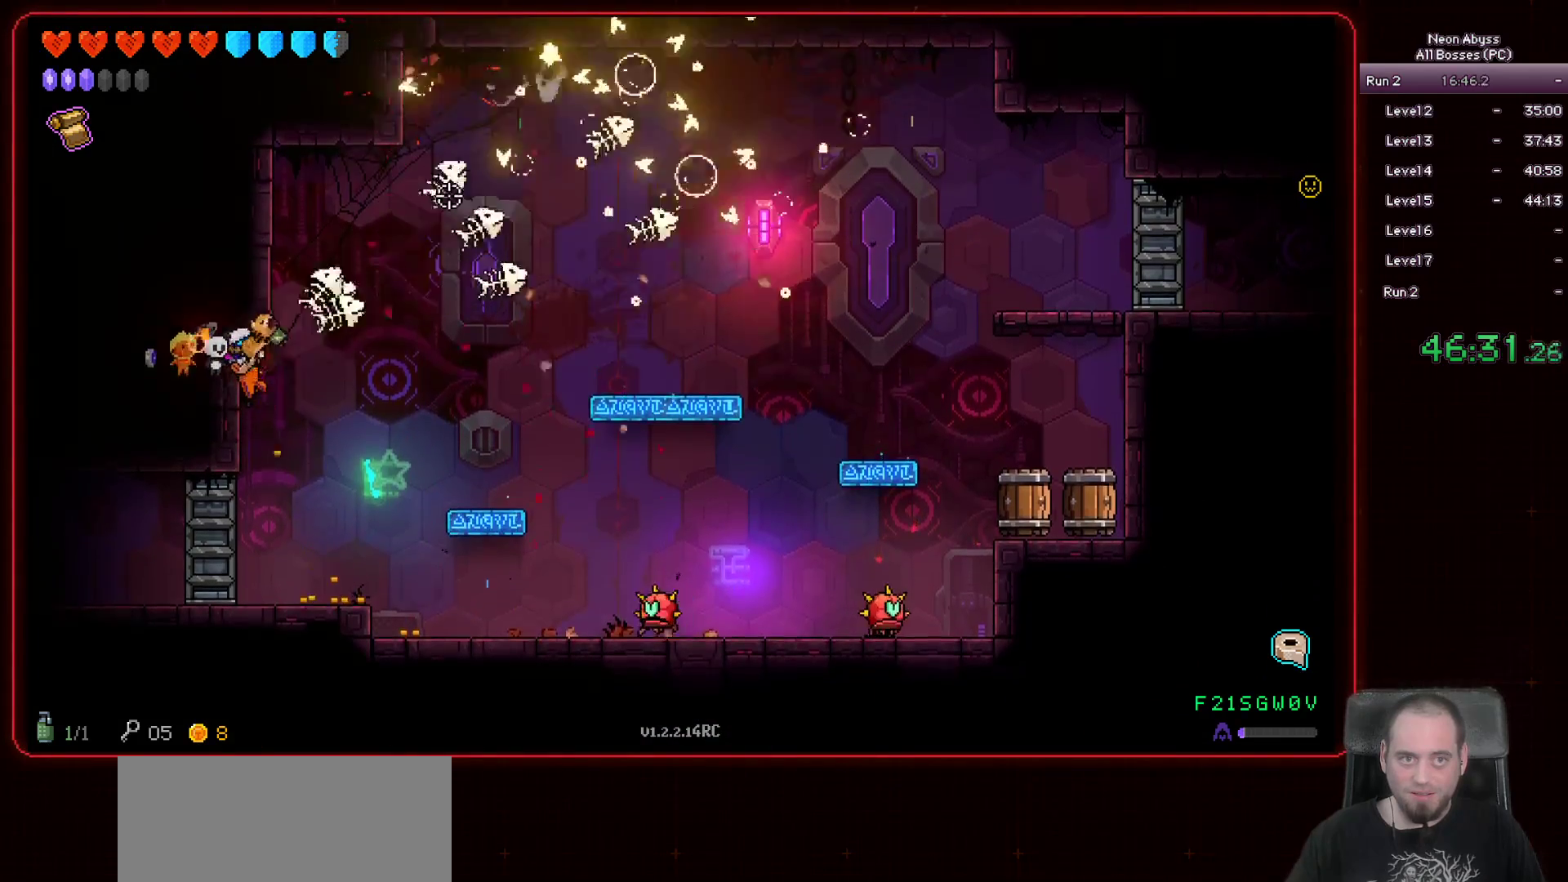
{"keys": ["s"], "mouse": ["left"], "events": [[384, "s", "down"]]}
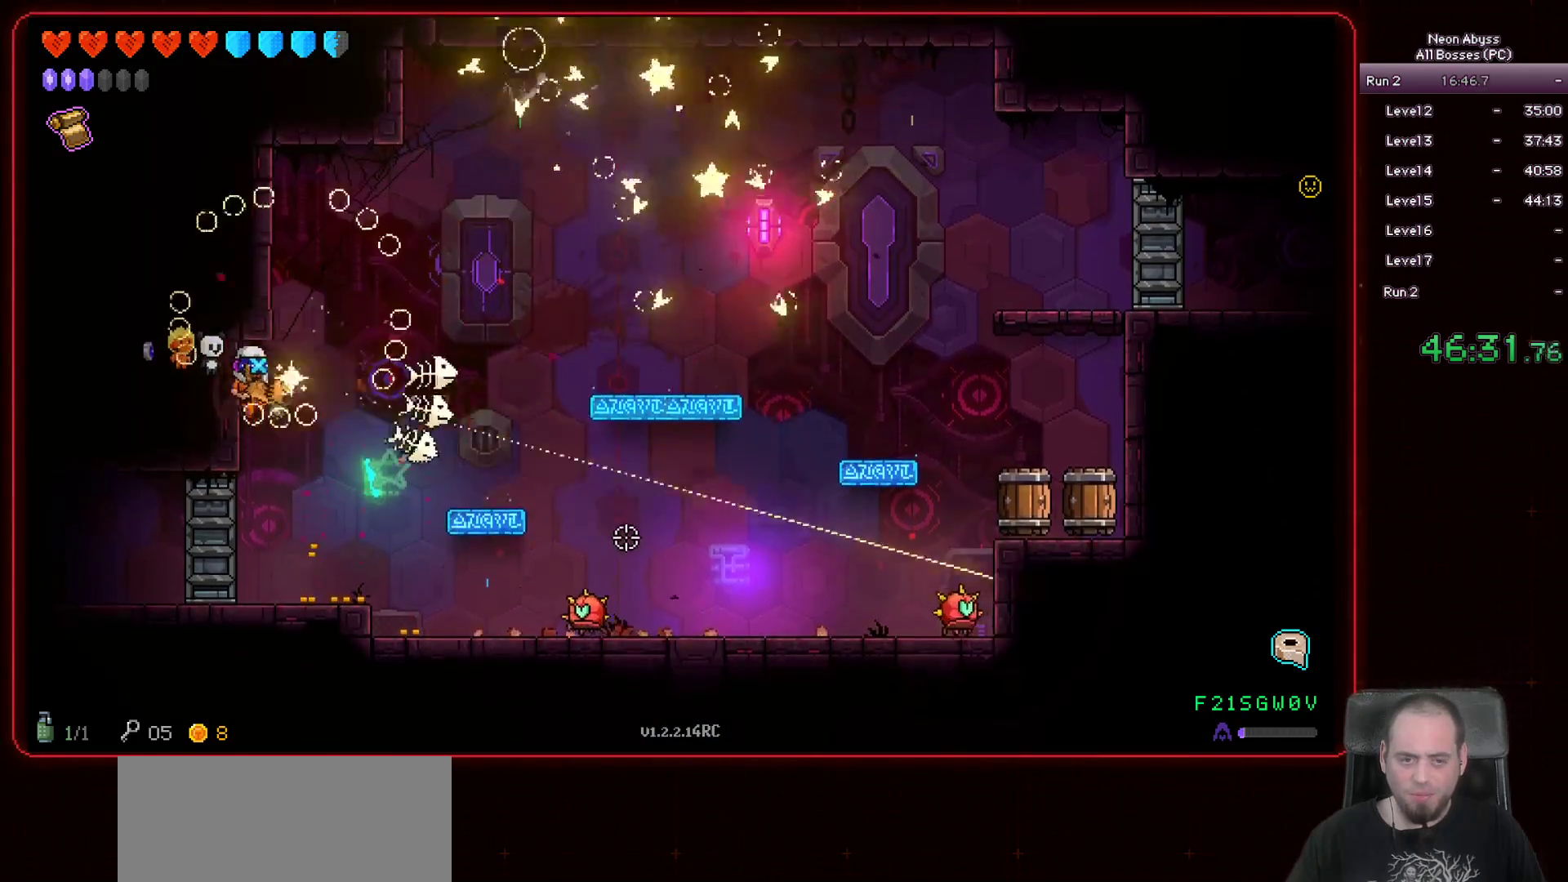
{"keys": ["d", "w"], "mouse": ["left"], "events": [[167, "s", "up"], [334, "w", "down"], [400, "d", "down"]]}